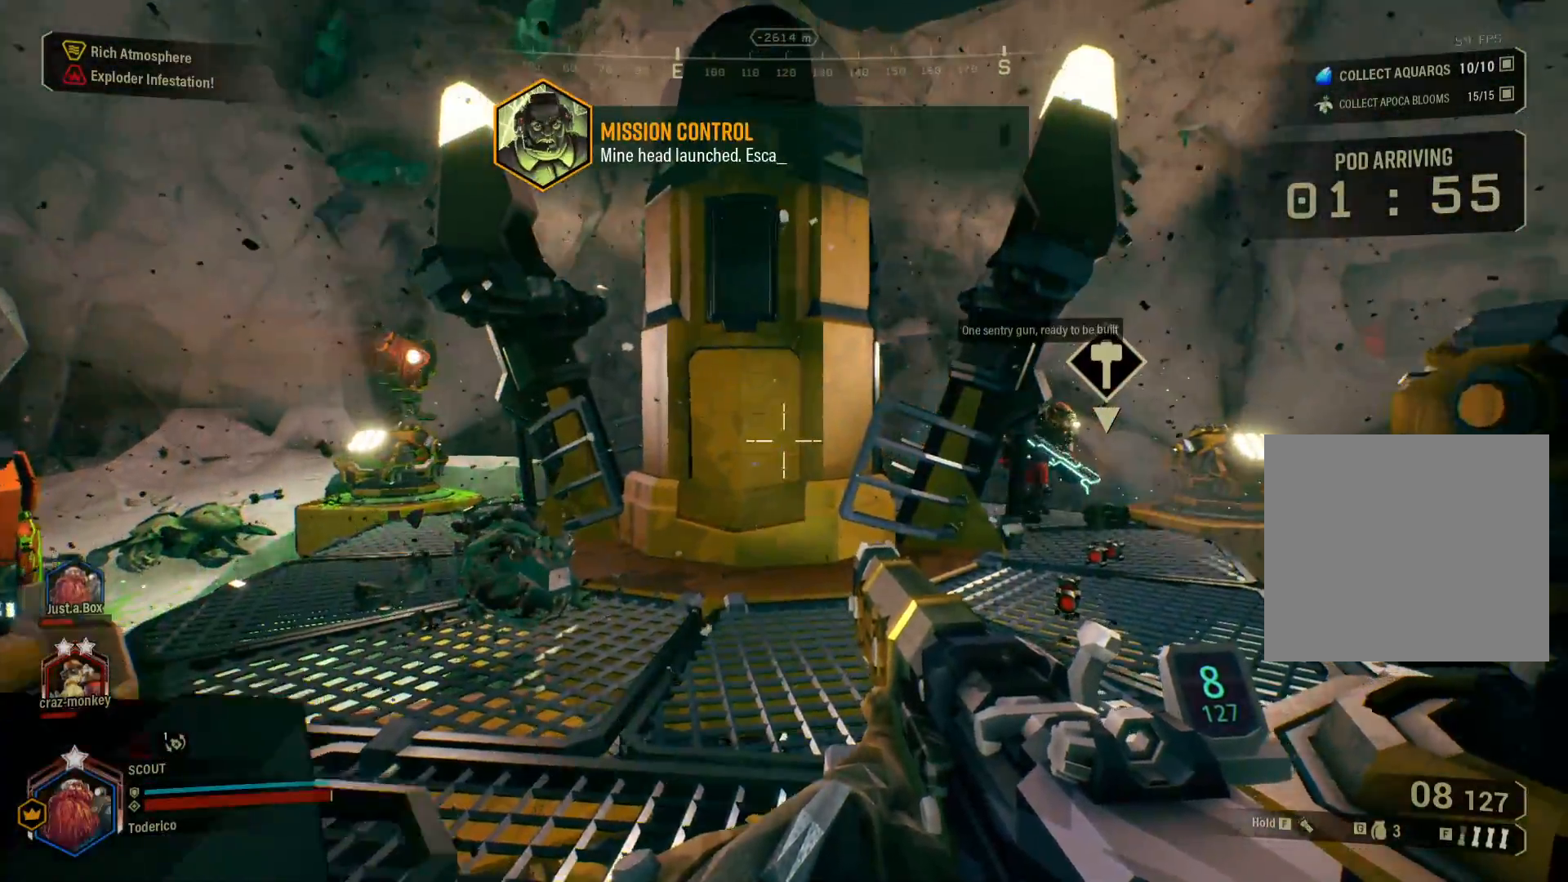
Gameplay with keyboard; each line is a JSON object with the keys held at the frame after it. "events" lists presses ("down") and releases ("up") of "1", "2", "3", "4", "5", "a", "alt", "b", "c", "ctrl", "d", "e", "f", "g", "q", "r", "s", "shift", "space", "t", "tab", "v", "w", "x" and "z" between this image and that frame as [ms after this image, input, new state], when the widget could be followed in between. No other keys are recorded. Mouse input is not recorded.
{"keys": ["3"], "events": [[383, "3", "down"], [466, "w", "up"]]}
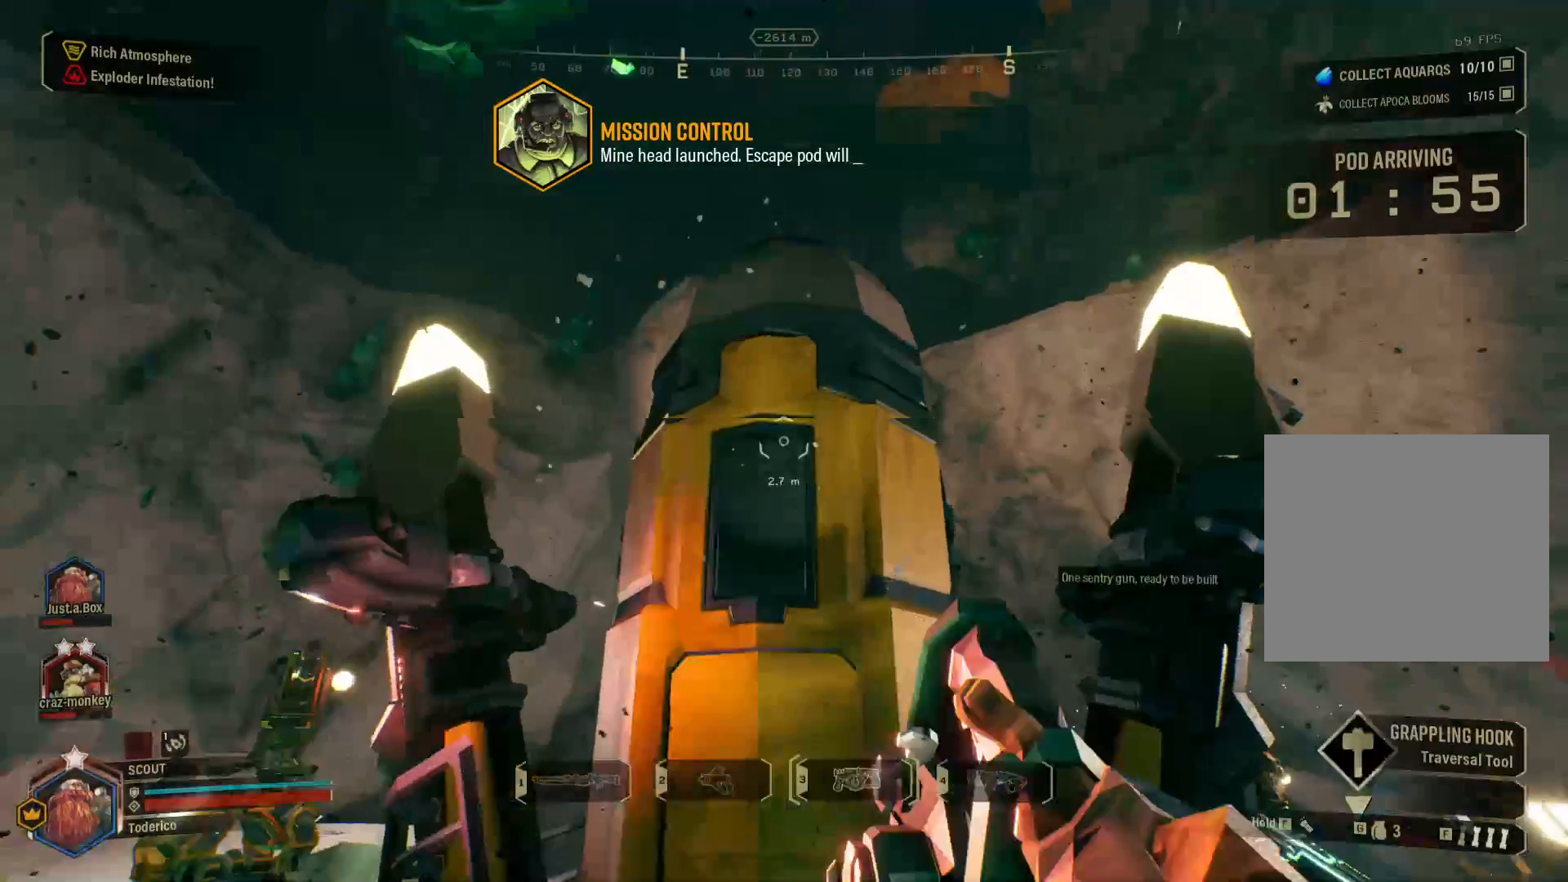
{"keys": ["d", "s"], "events": [[16, "3", "up"], [66, "a", "down"], [150, "a", "up"], [150, "s", "down"], [400, "d", "down"]]}
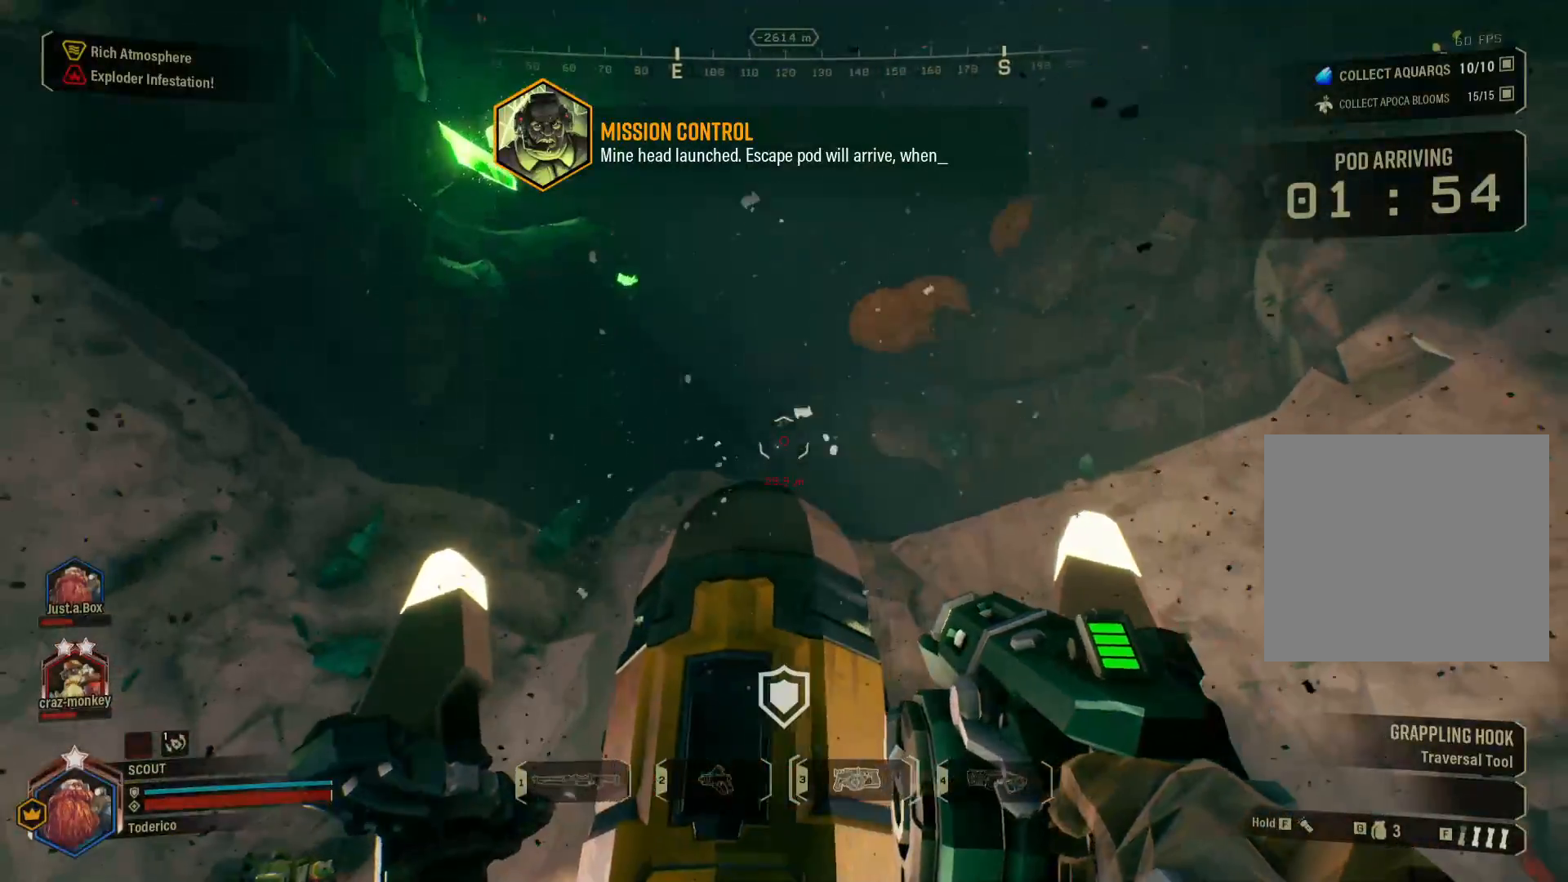
{"keys": ["w"], "events": [[33, "d", "up"], [166, "s", "up"], [300, "w", "down"]]}
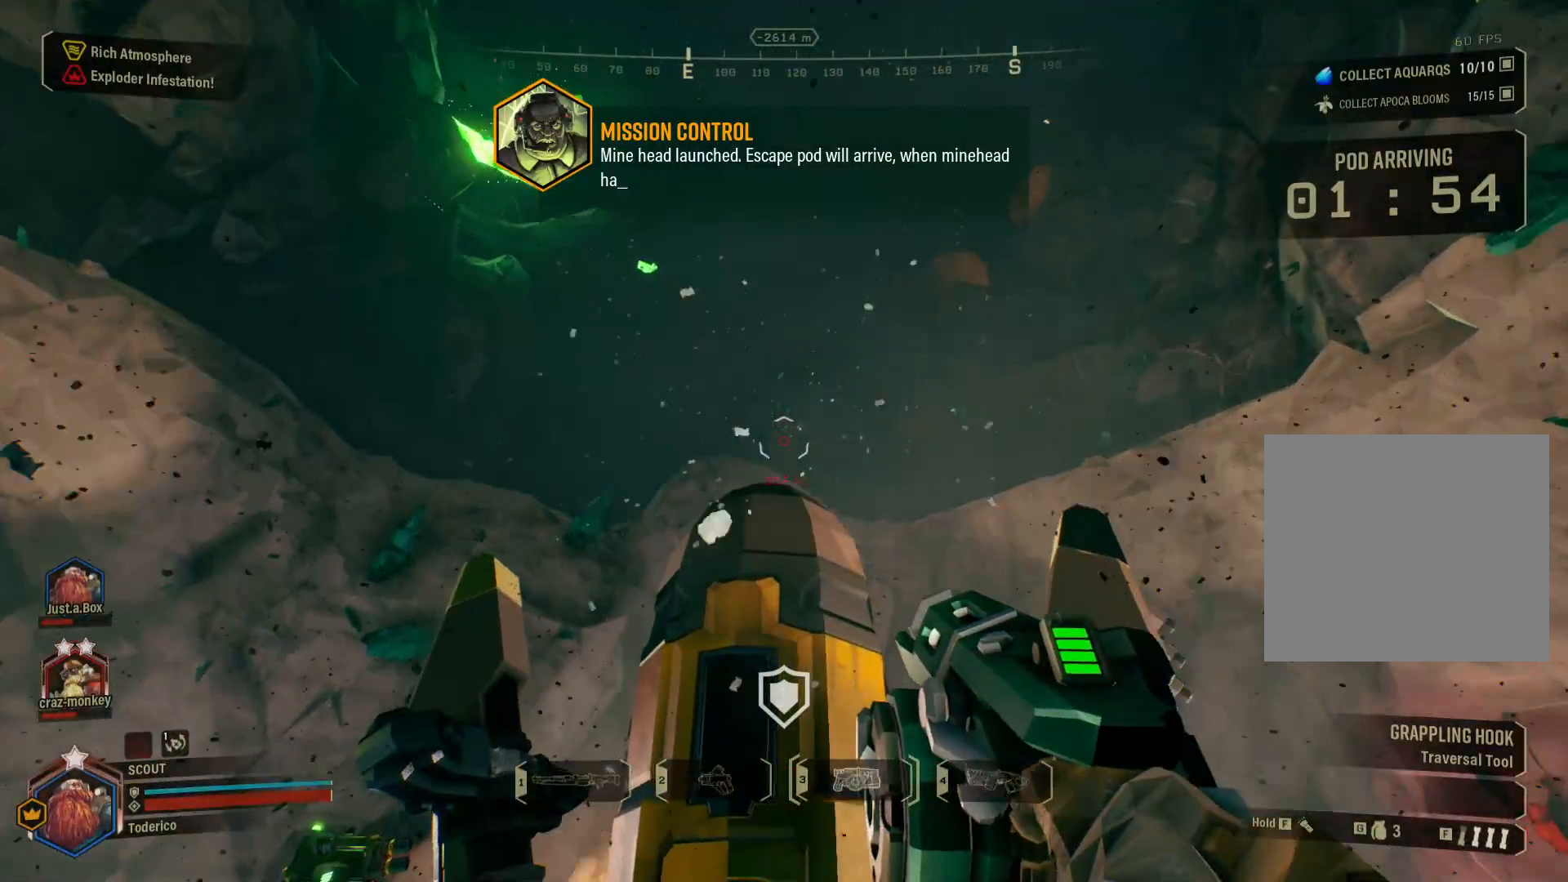
{"keys": ["w"], "events": [[150, "a", "down"], [383, "a", "up"]]}
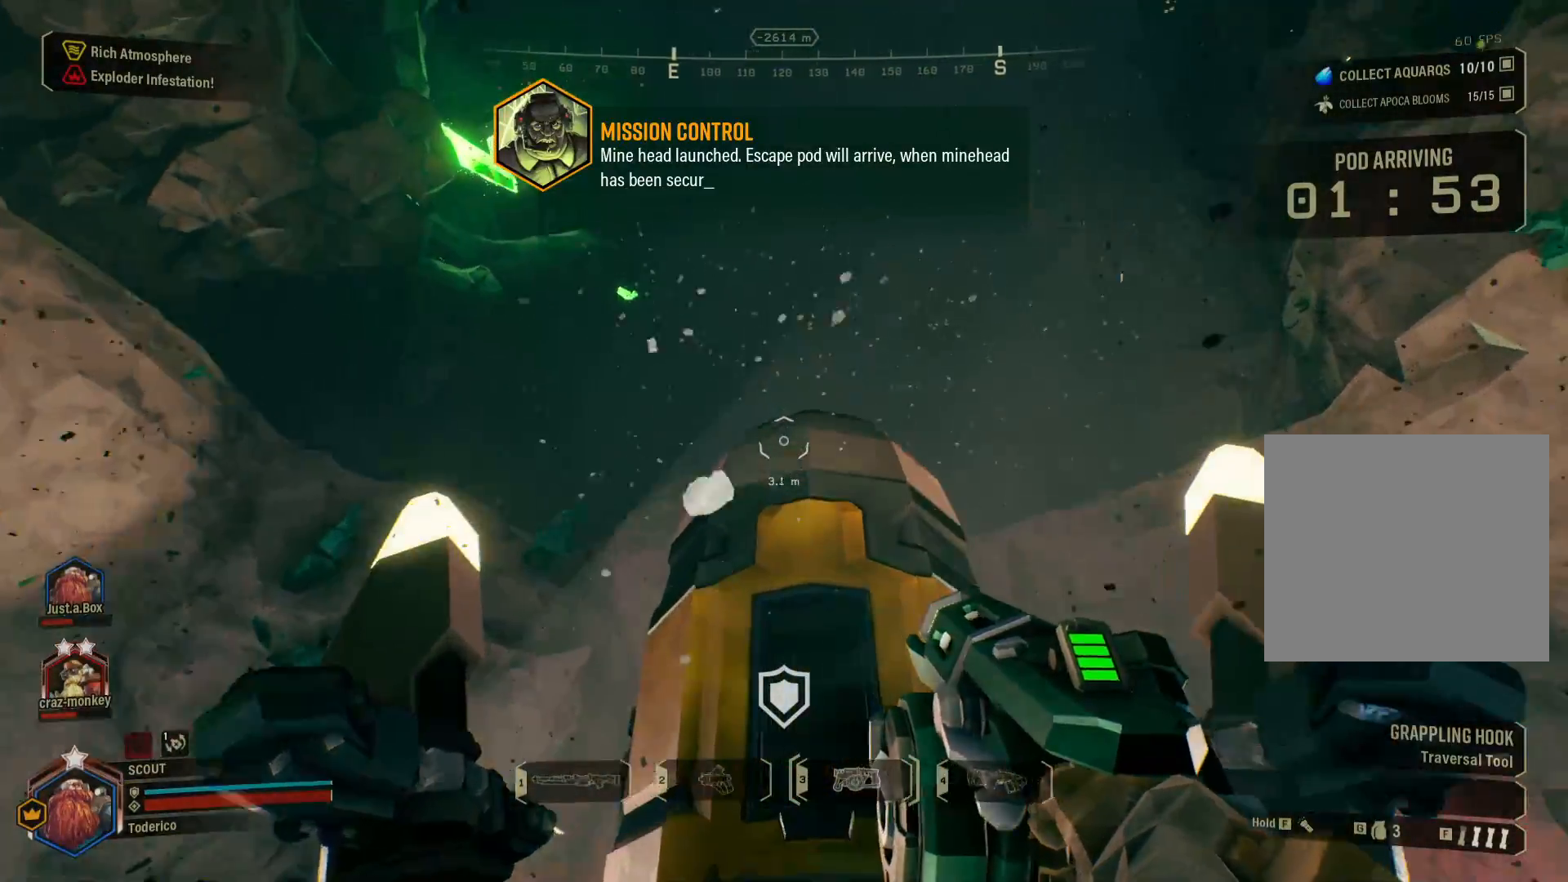
{"keys": [], "events": [[33, "w", "up"]]}
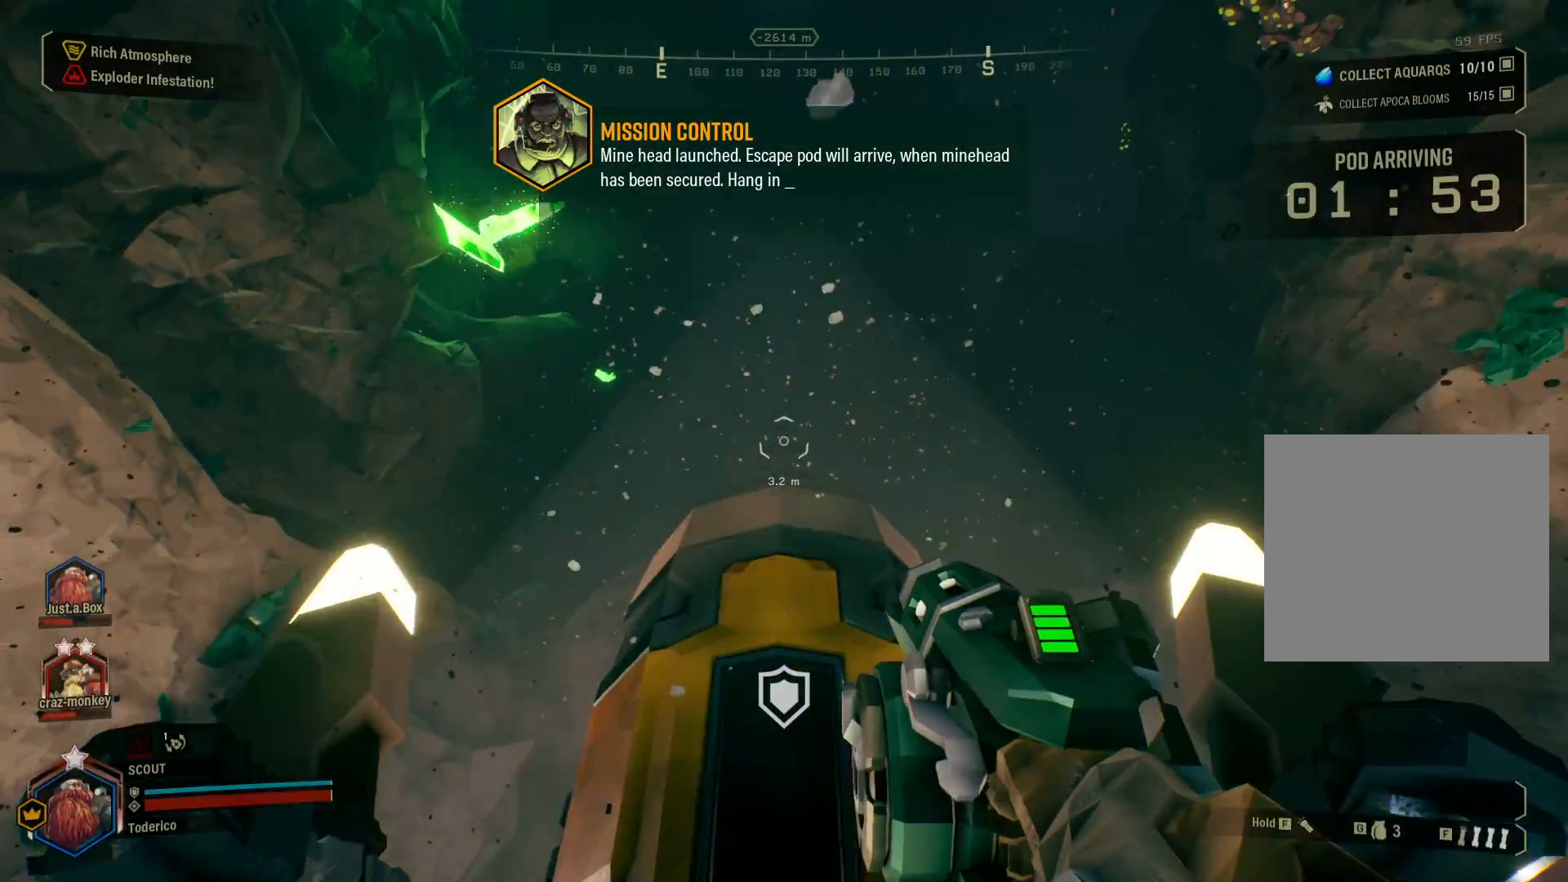
{"keys": ["w"], "events": [[450, "w", "down"]]}
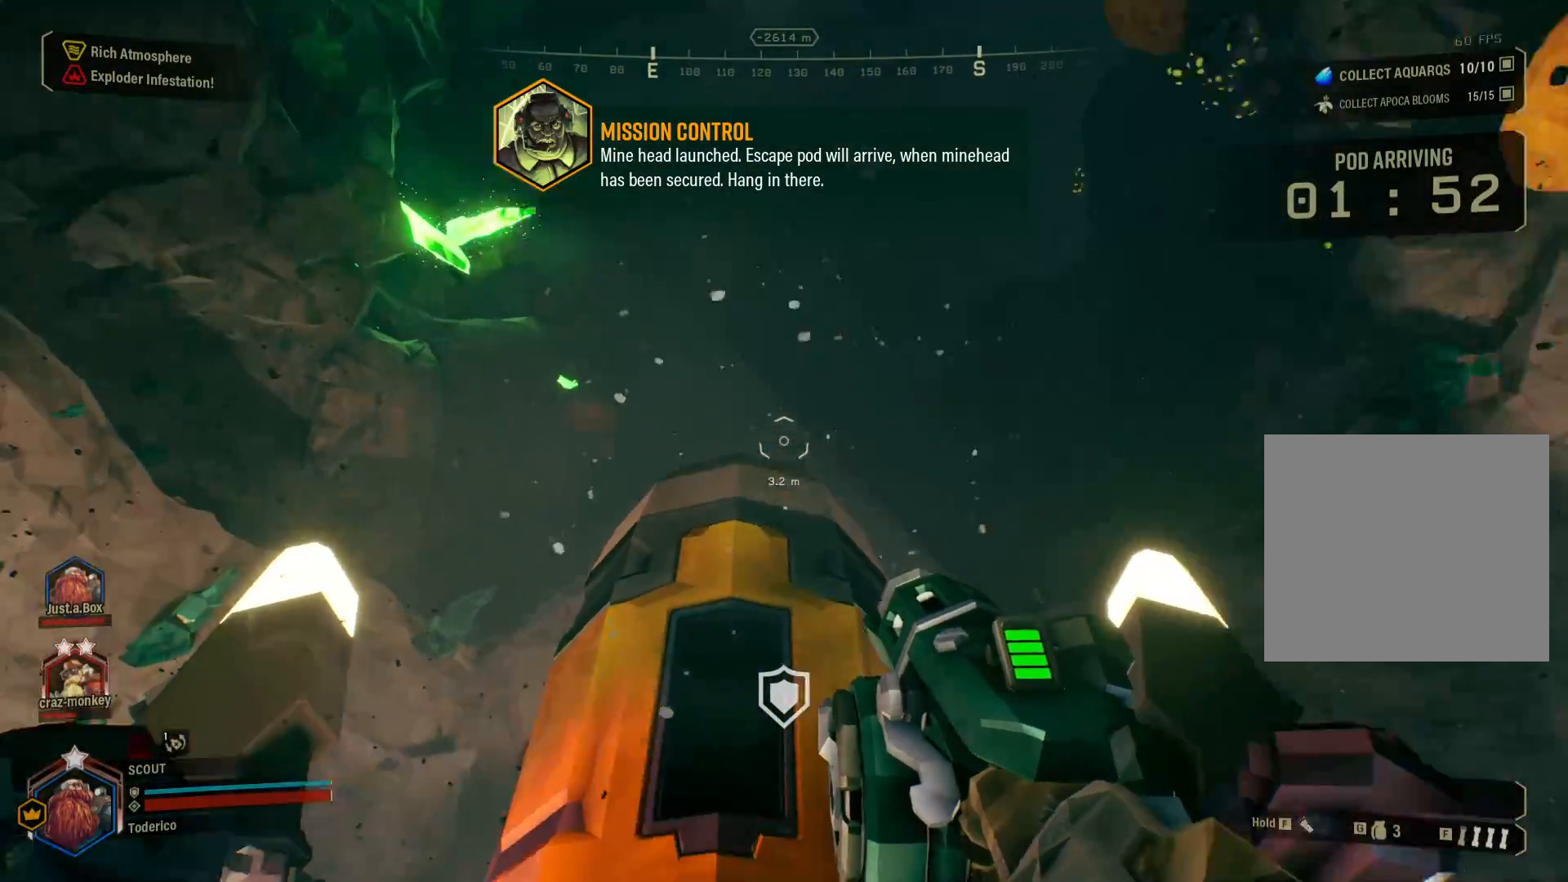
{"keys": [], "events": [[100, "w", "up"]]}
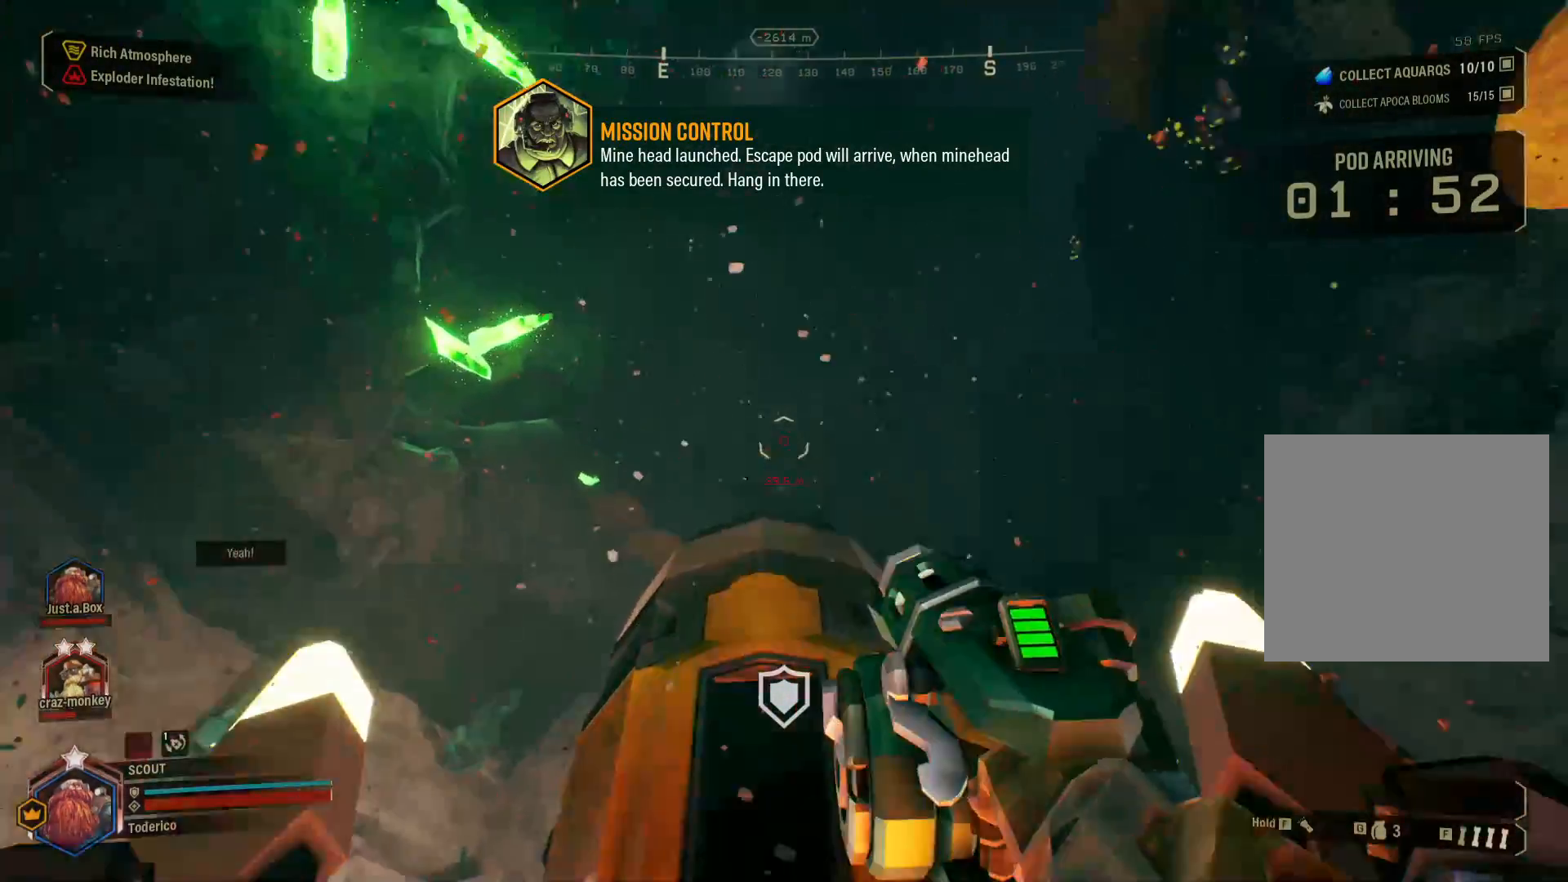
{"keys": ["w"], "events": [[500, "w", "down"]]}
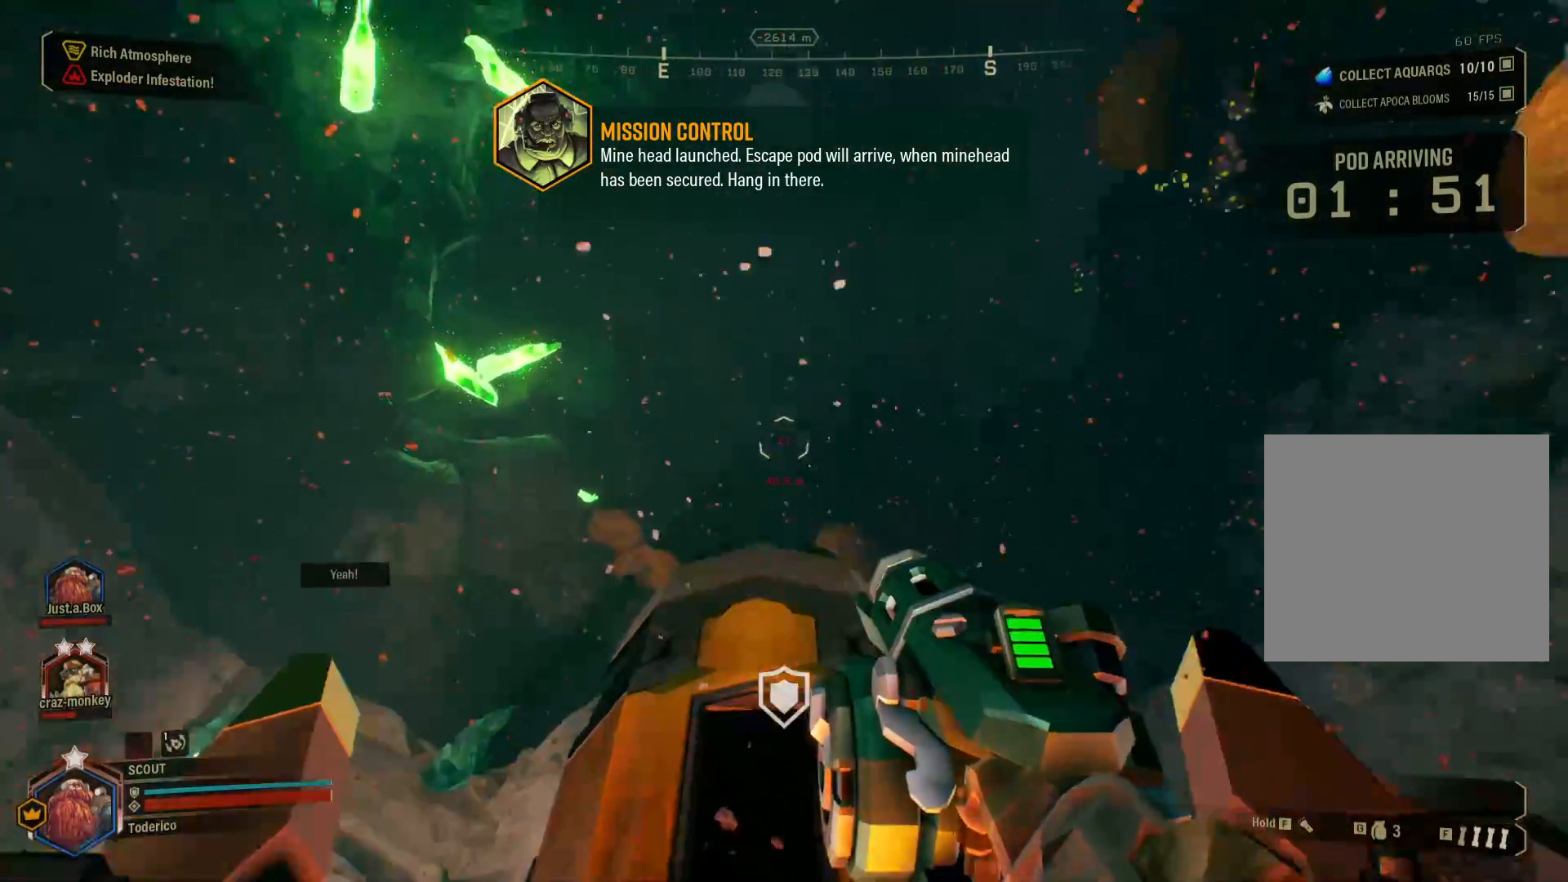
{"keys": [], "events": [[200, "w", "up"]]}
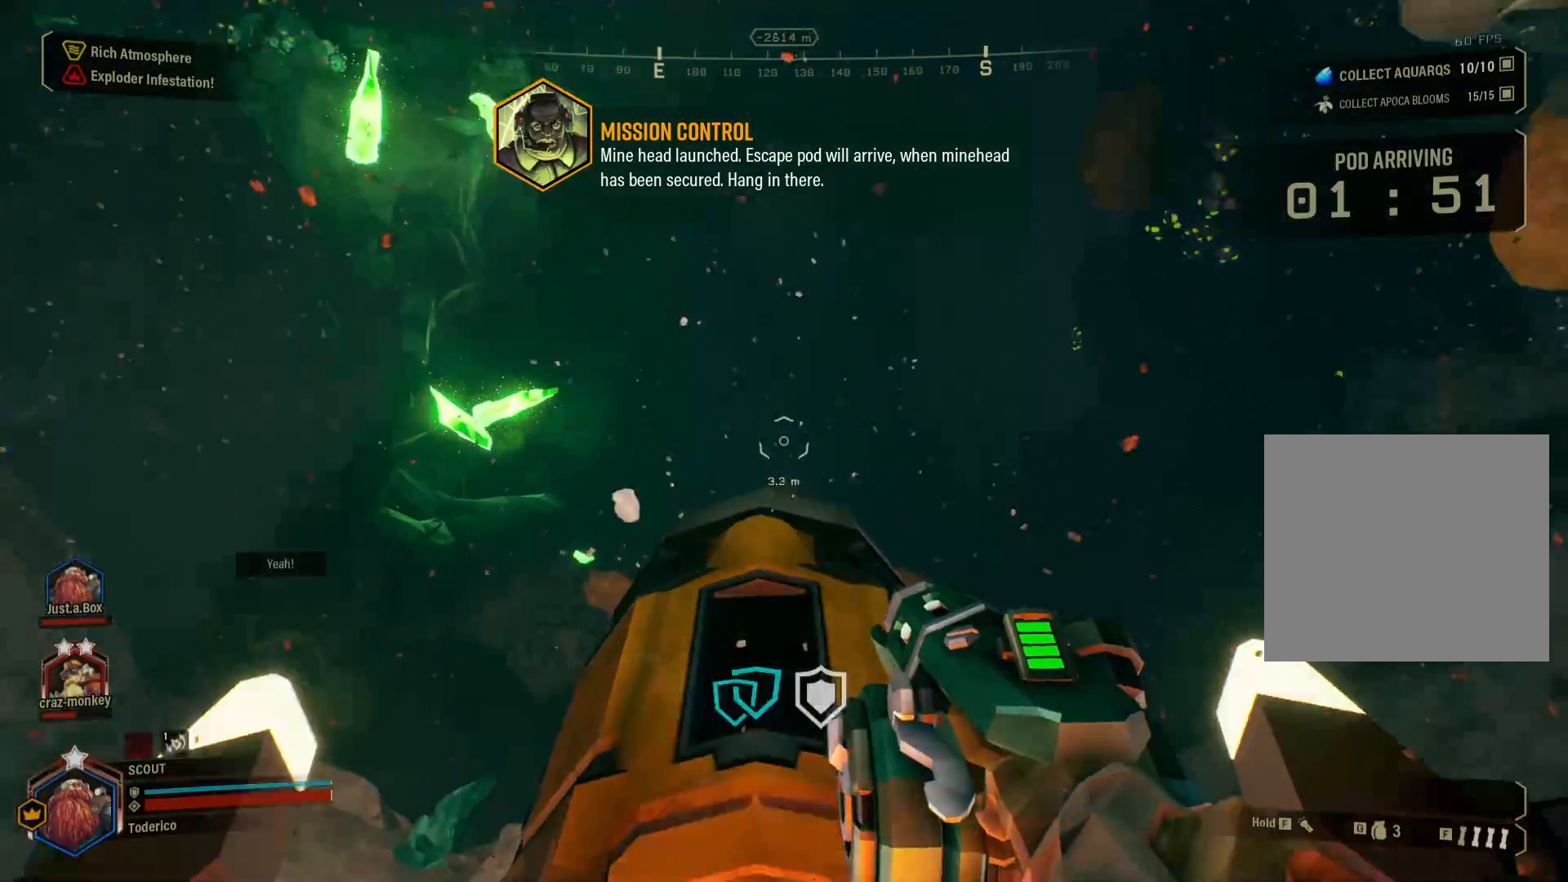
{"keys": [], "events": []}
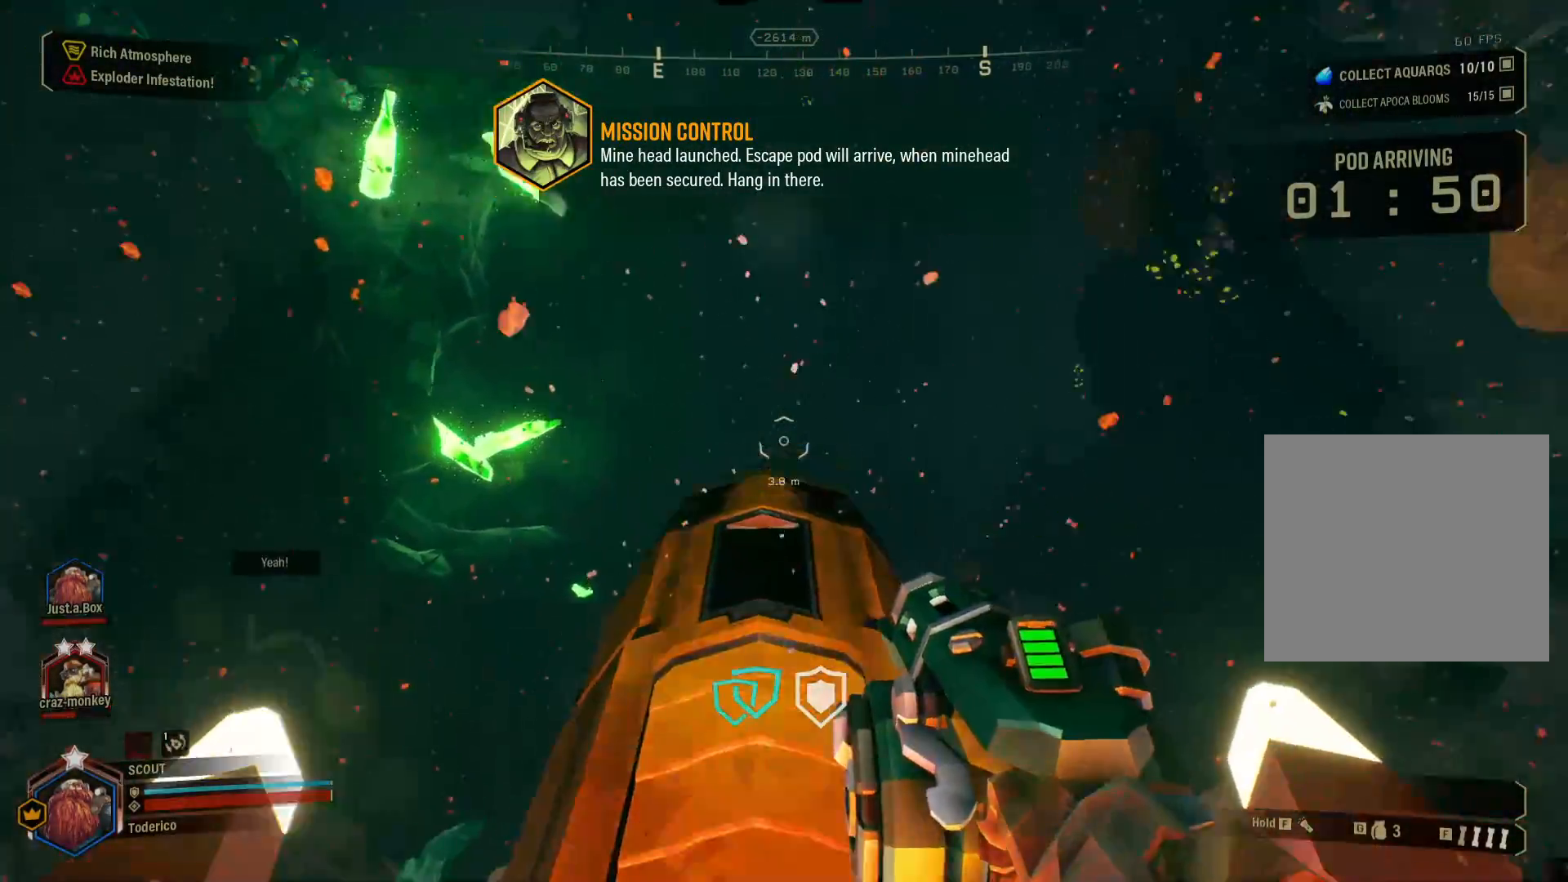
{"keys": [], "events": []}
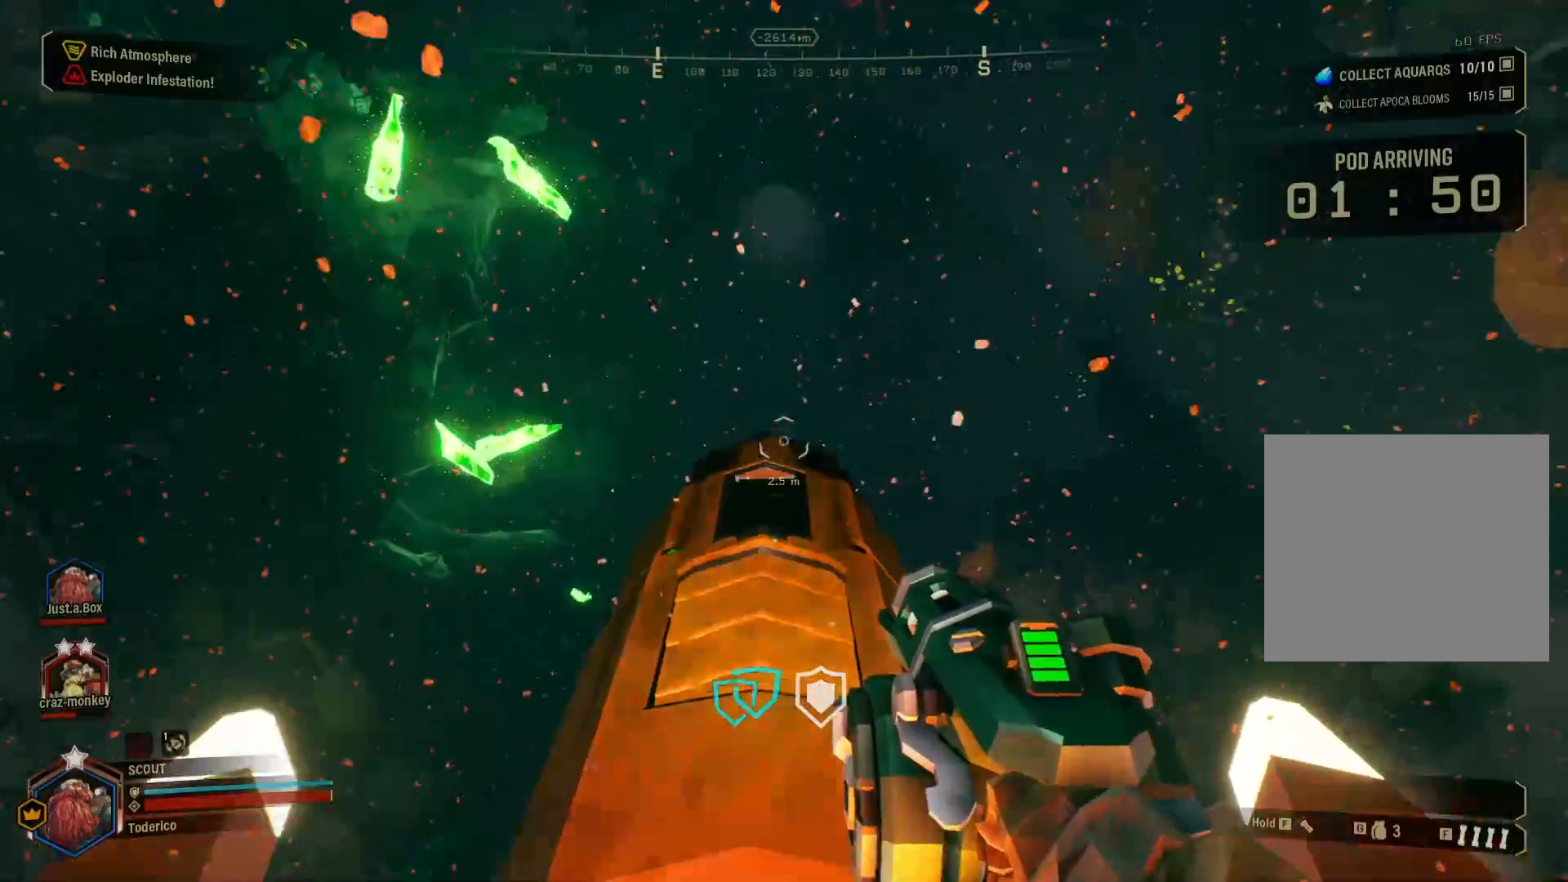
{"keys": [], "events": []}
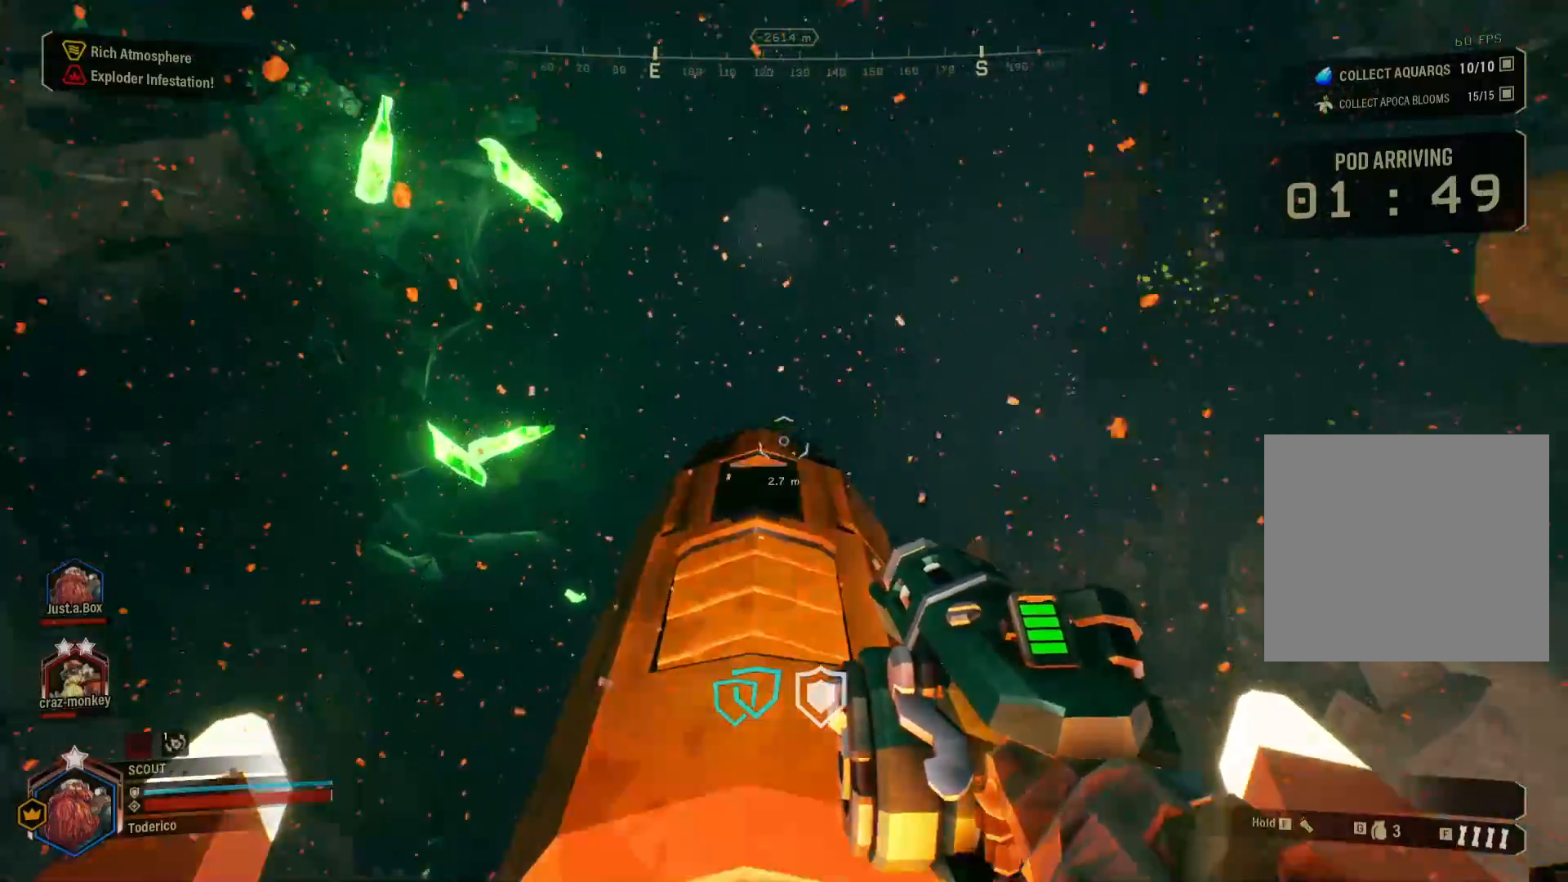
{"keys": [], "events": []}
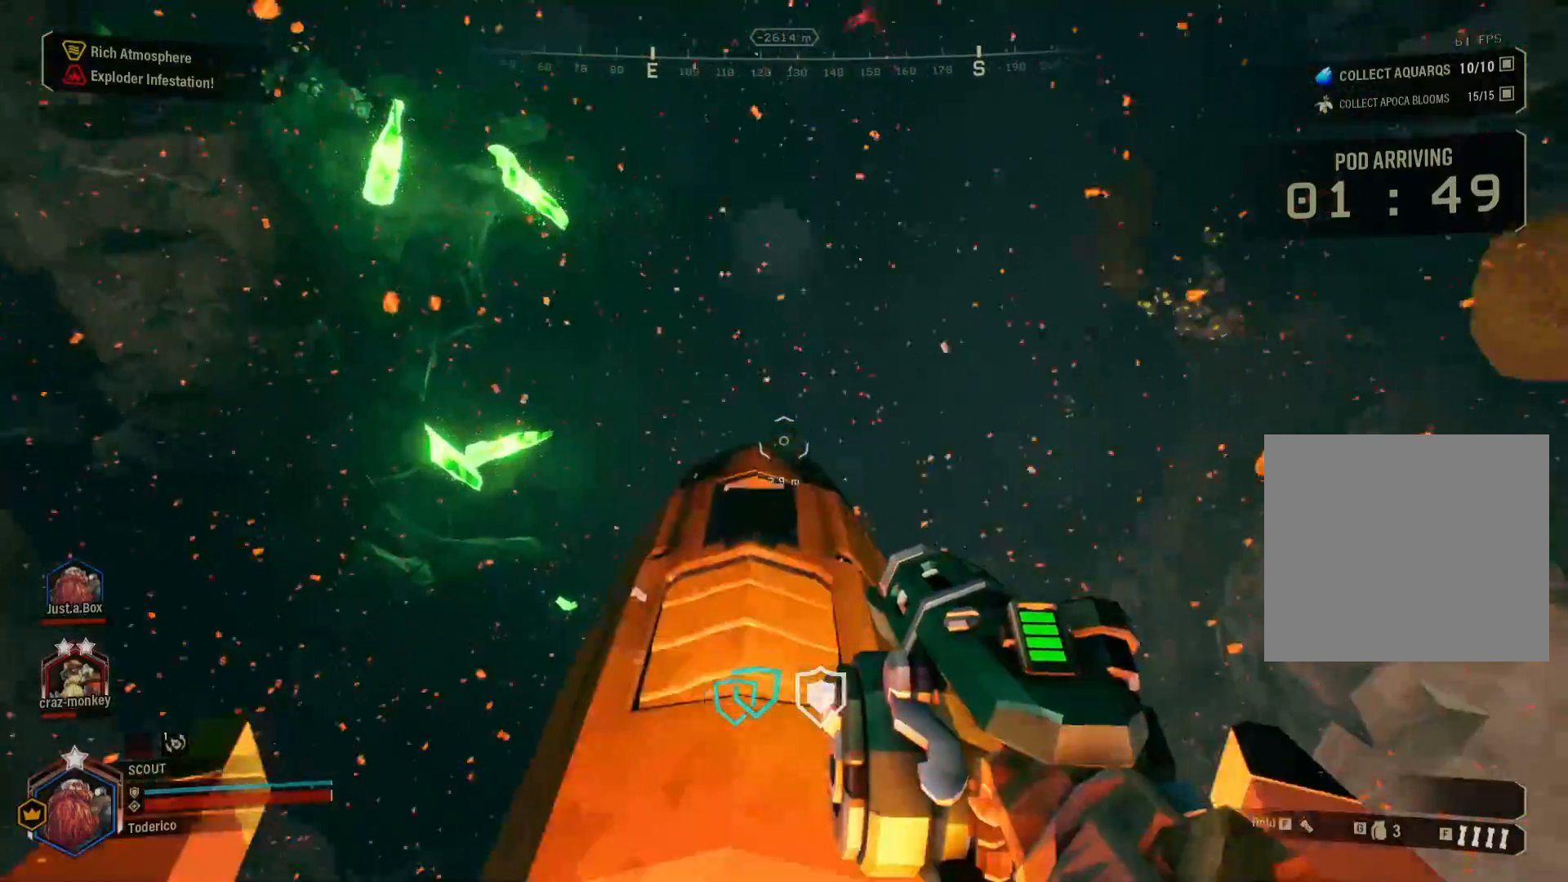
{"keys": [], "events": []}
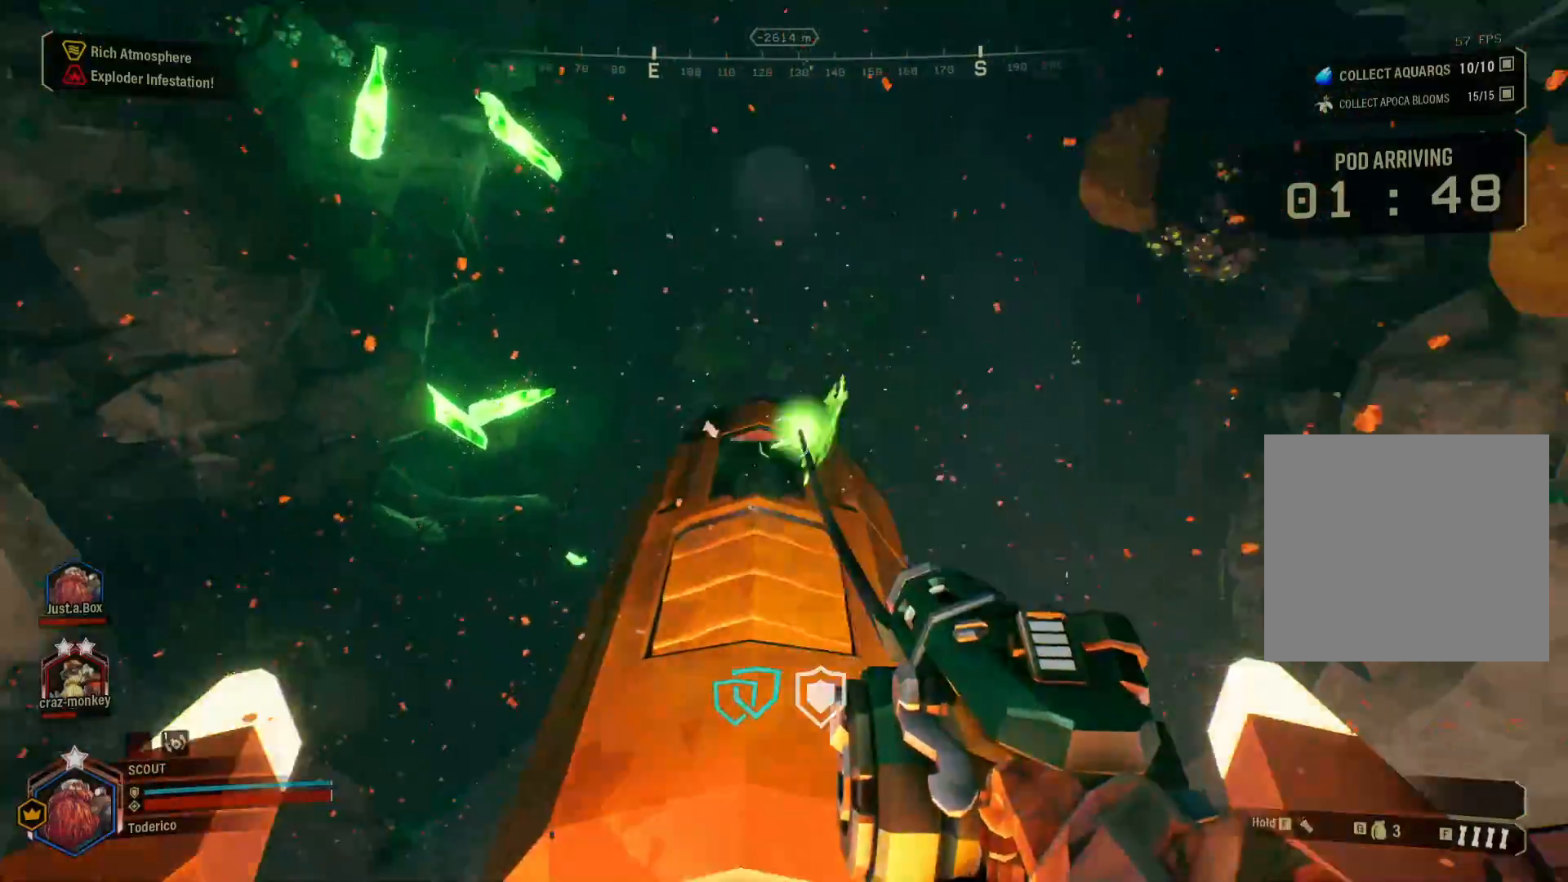
{"keys": [], "events": []}
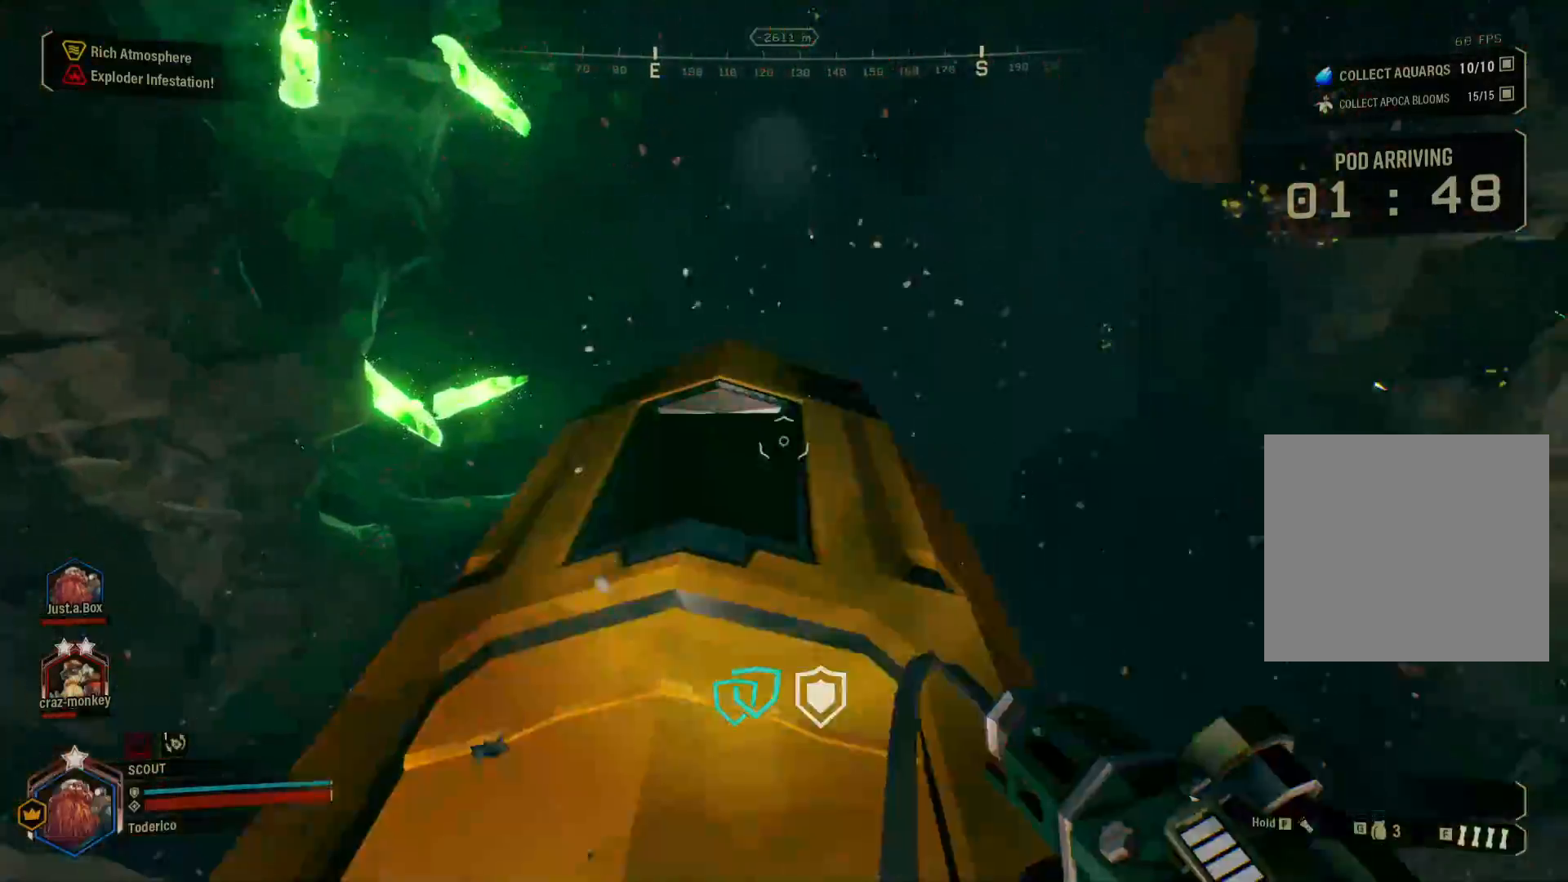
{"keys": [], "events": []}
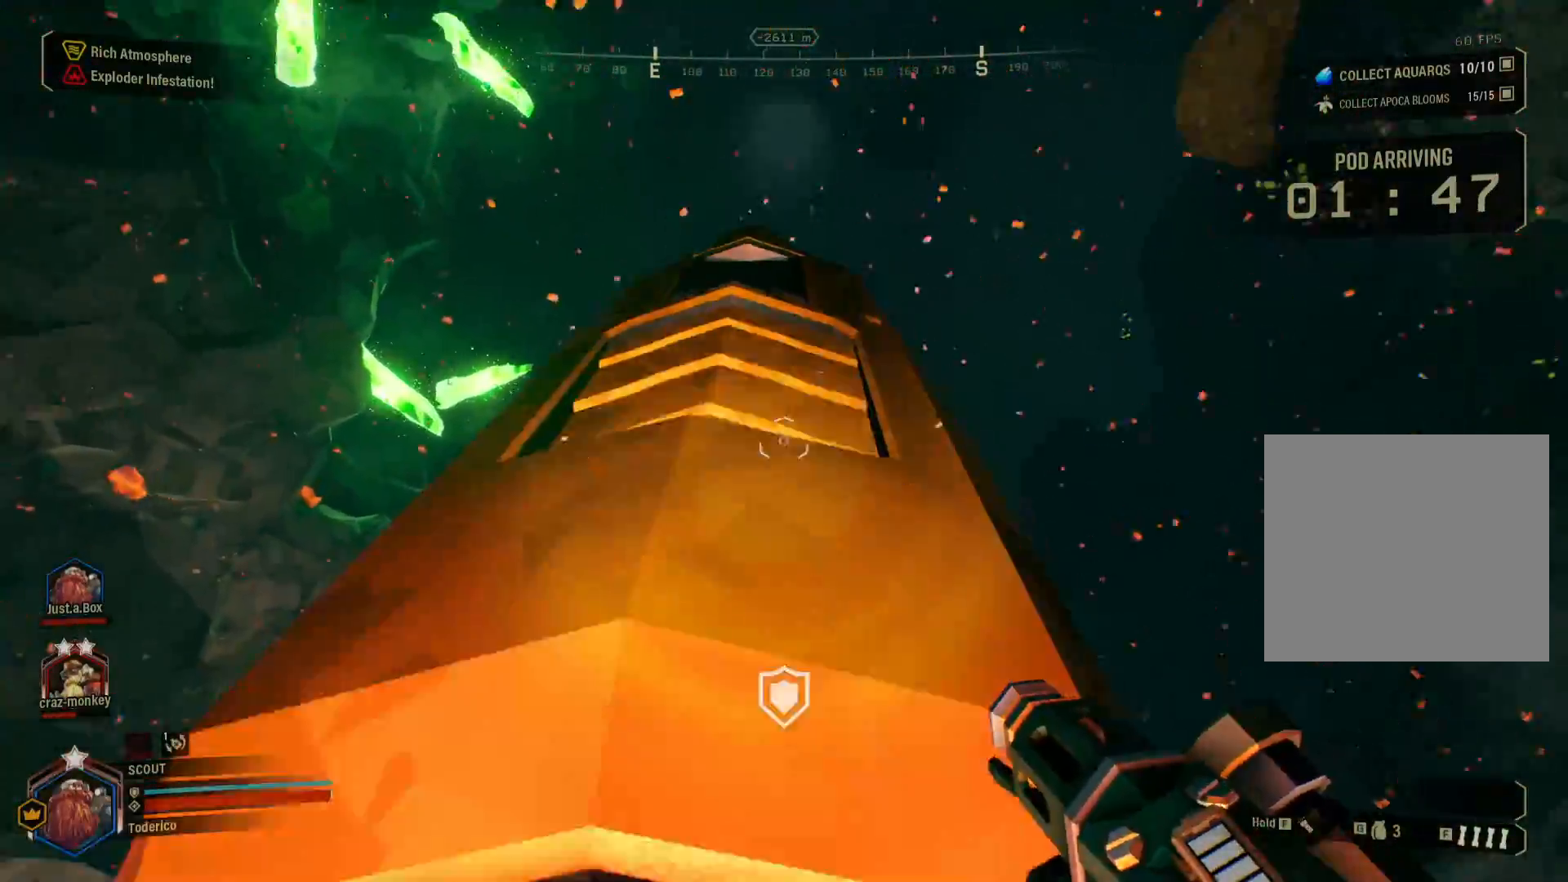
{"keys": [], "events": []}
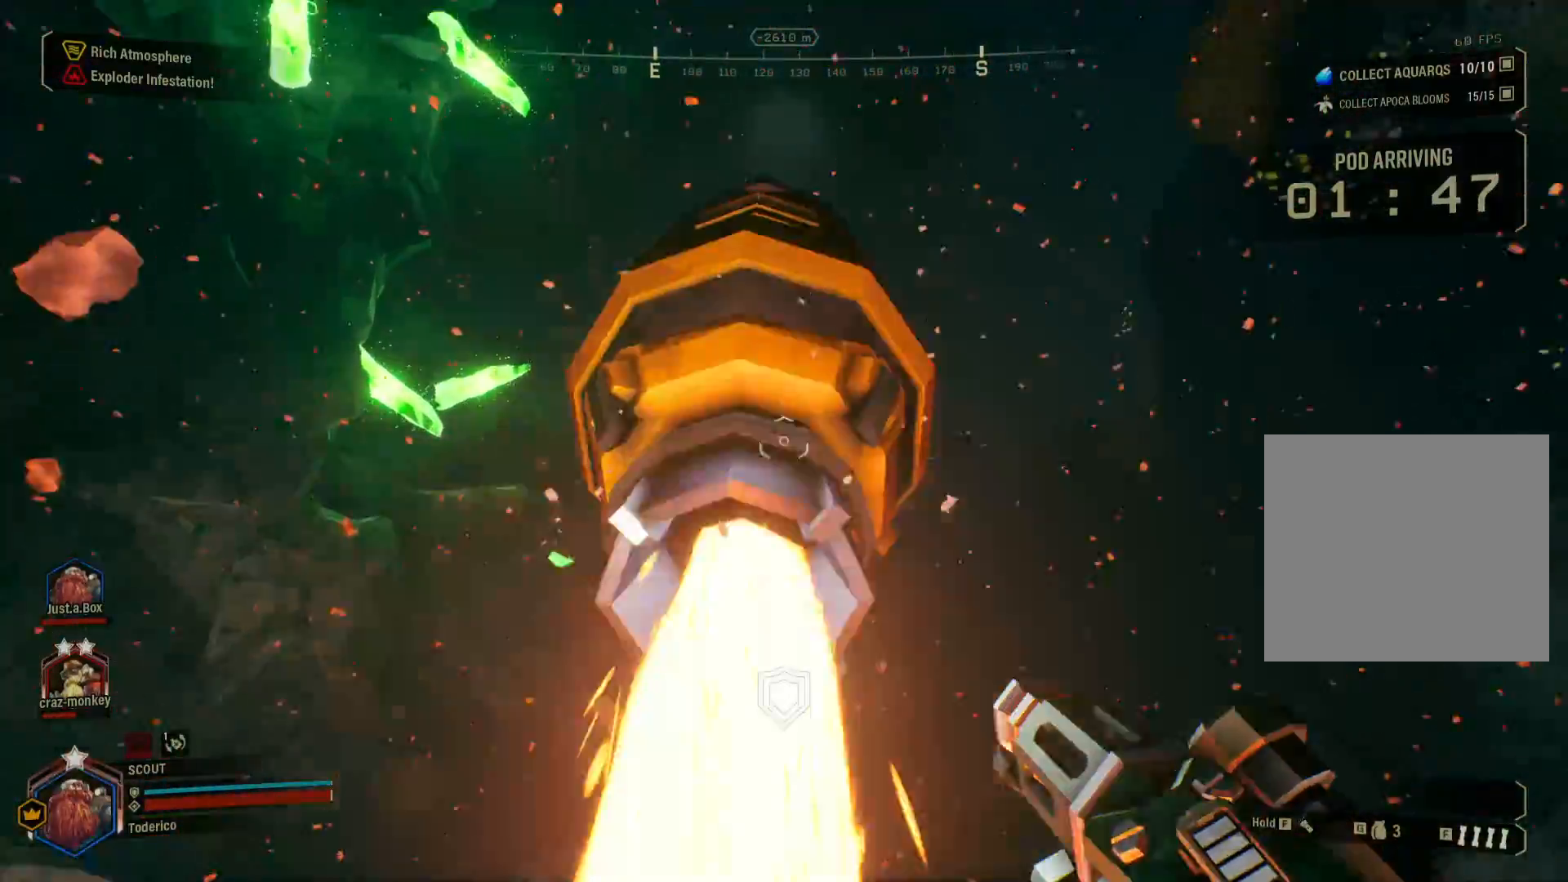
{"keys": [], "events": []}
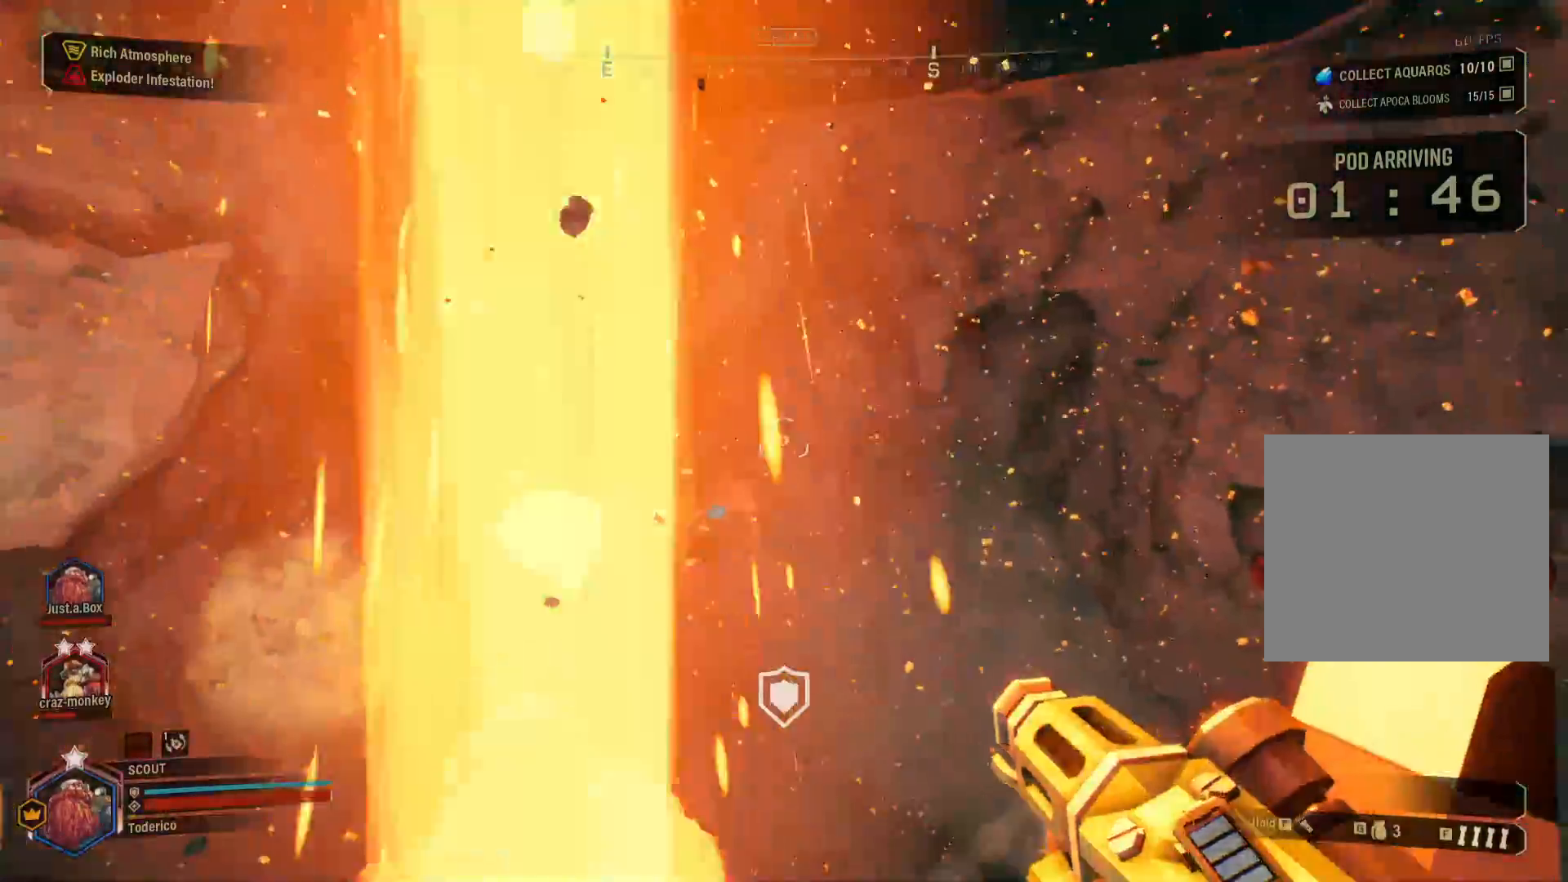
{"keys": ["s"], "events": [[416, "s", "down"]]}
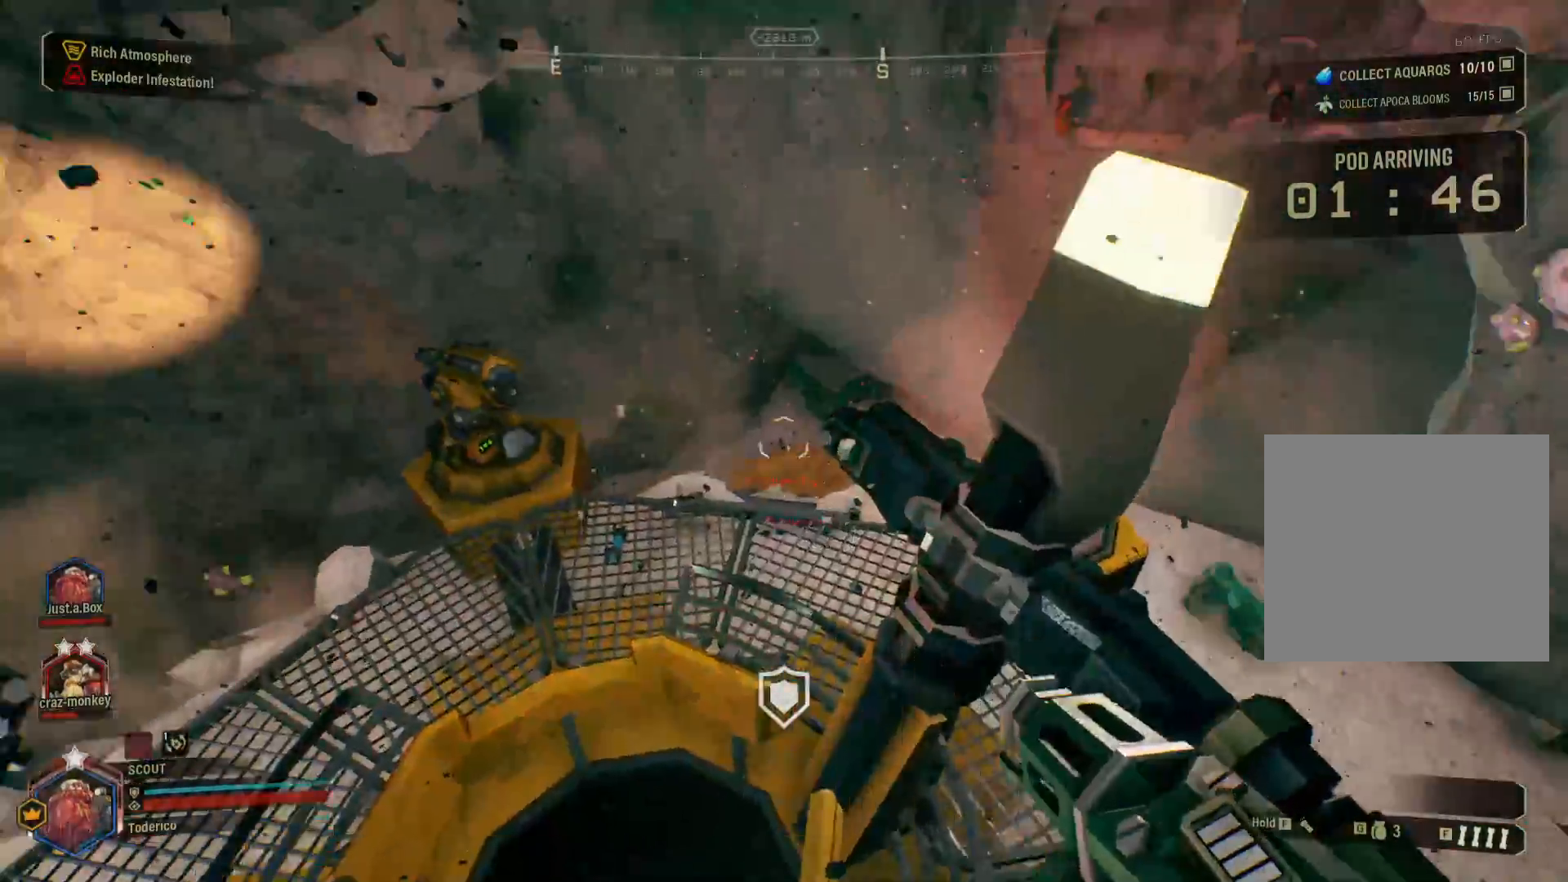
{"keys": ["s"], "events": [[66, "d", "down"], [250, "d", "up"], [383, "a", "down"], [500, "a", "up"]]}
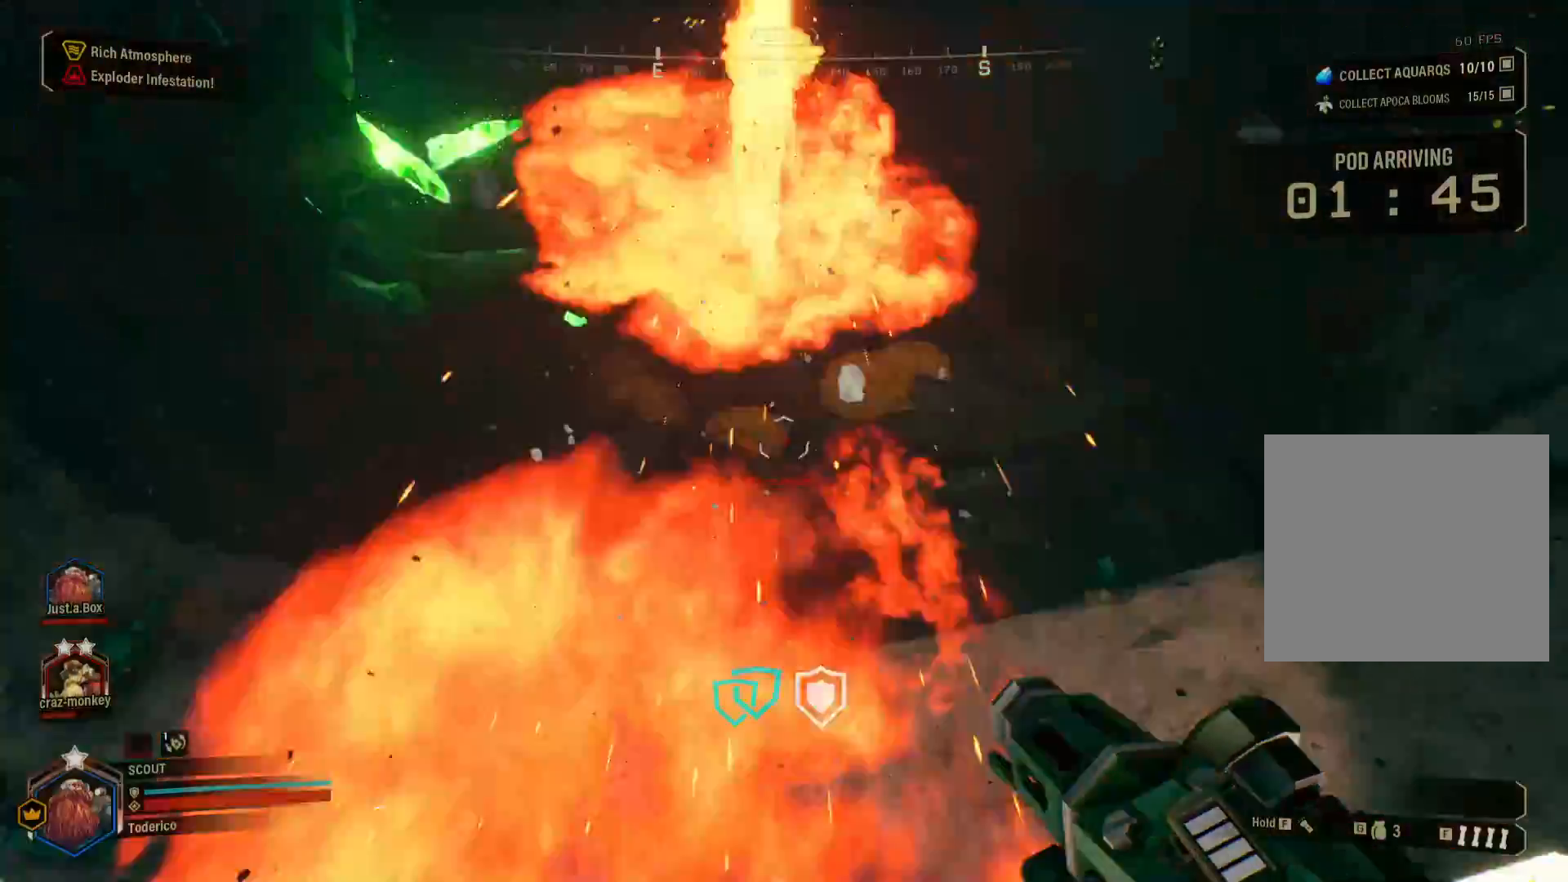
{"keys": [], "events": [[16, "s", "up"]]}
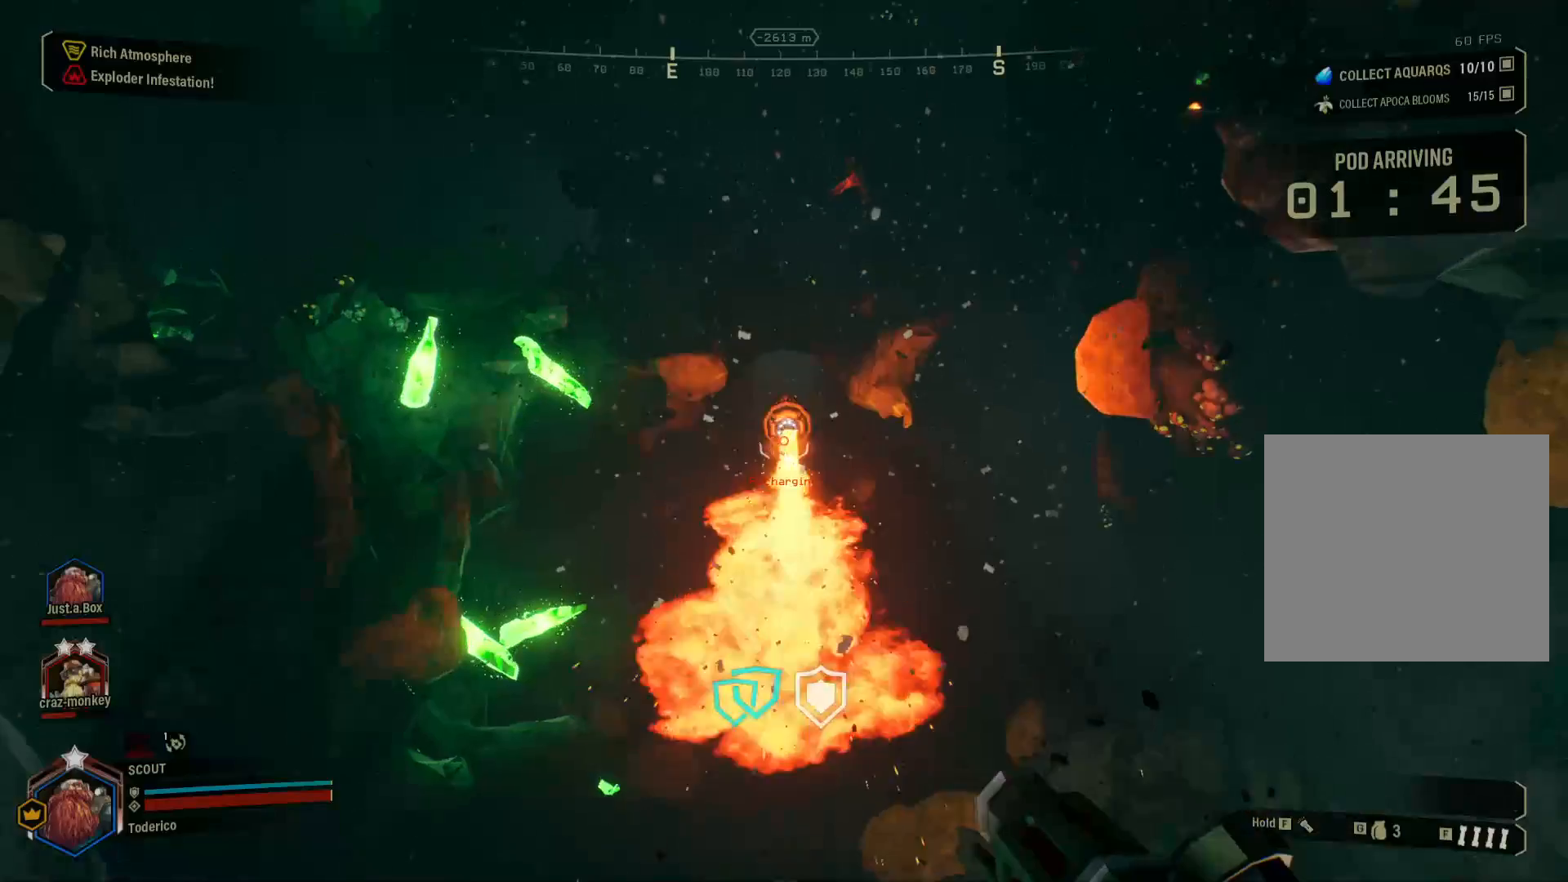
{"keys": [], "events": []}
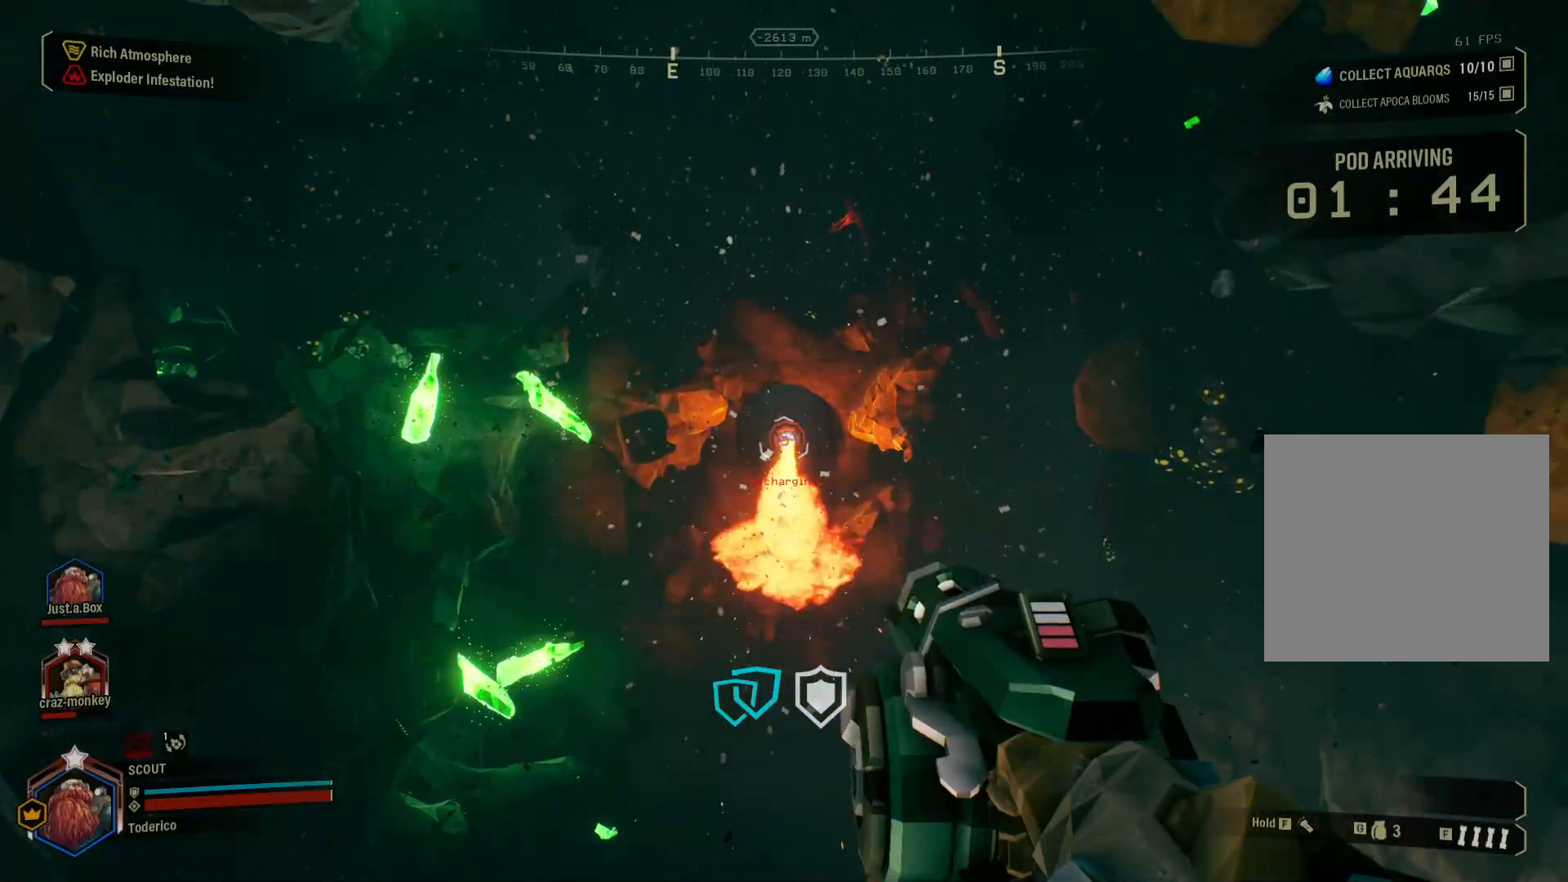
{"keys": ["d", "w"], "events": [[300, "w", "down"], [333, "d", "down"]]}
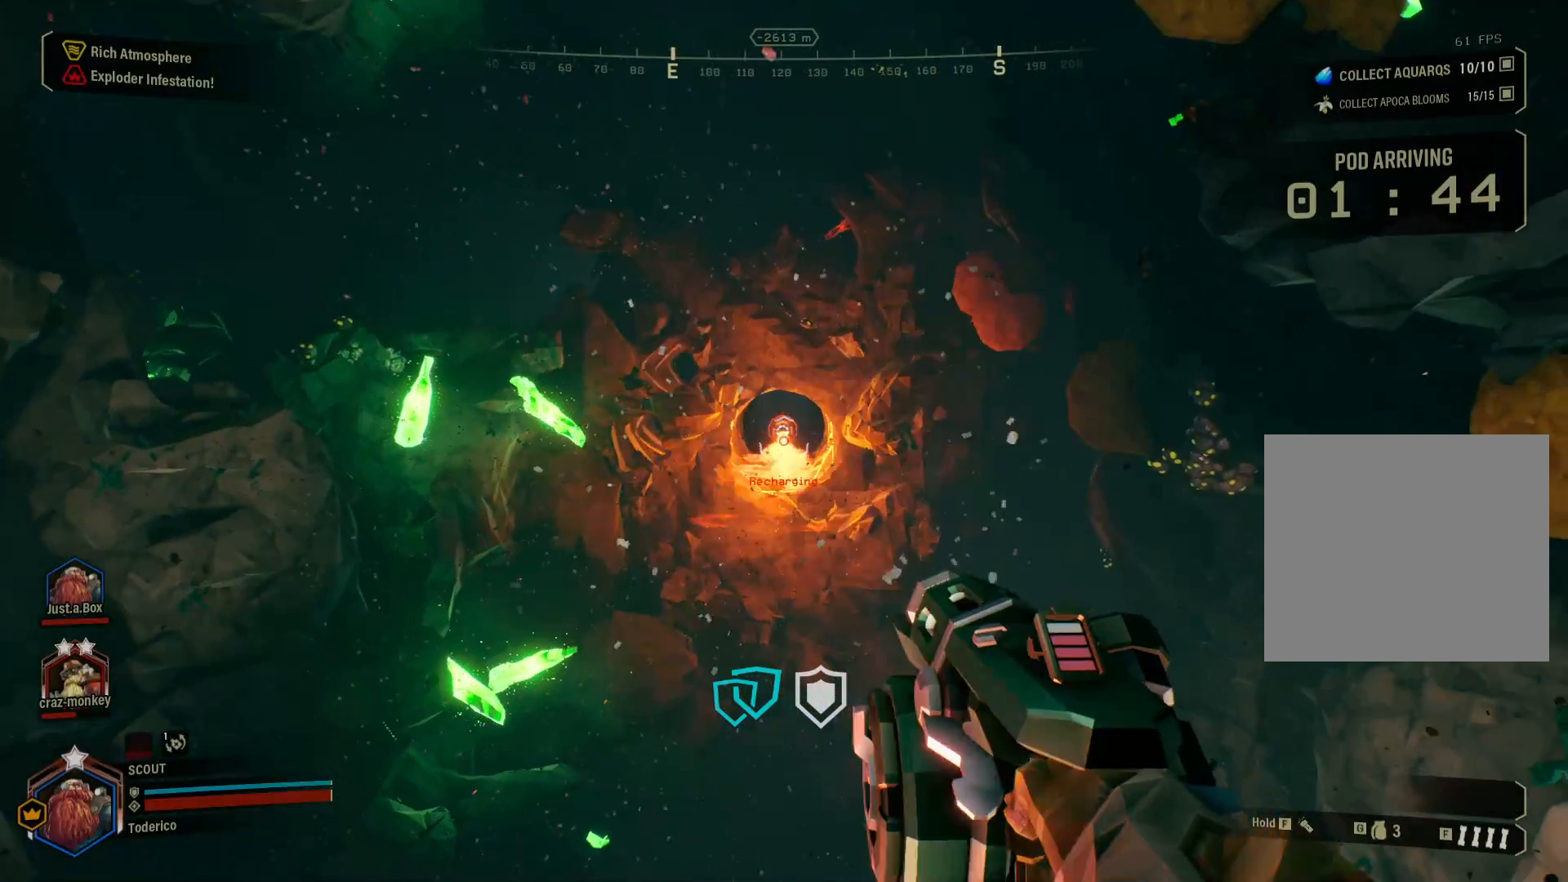
{"keys": [], "events": [[83, "d", "up"], [183, "w", "up"]]}
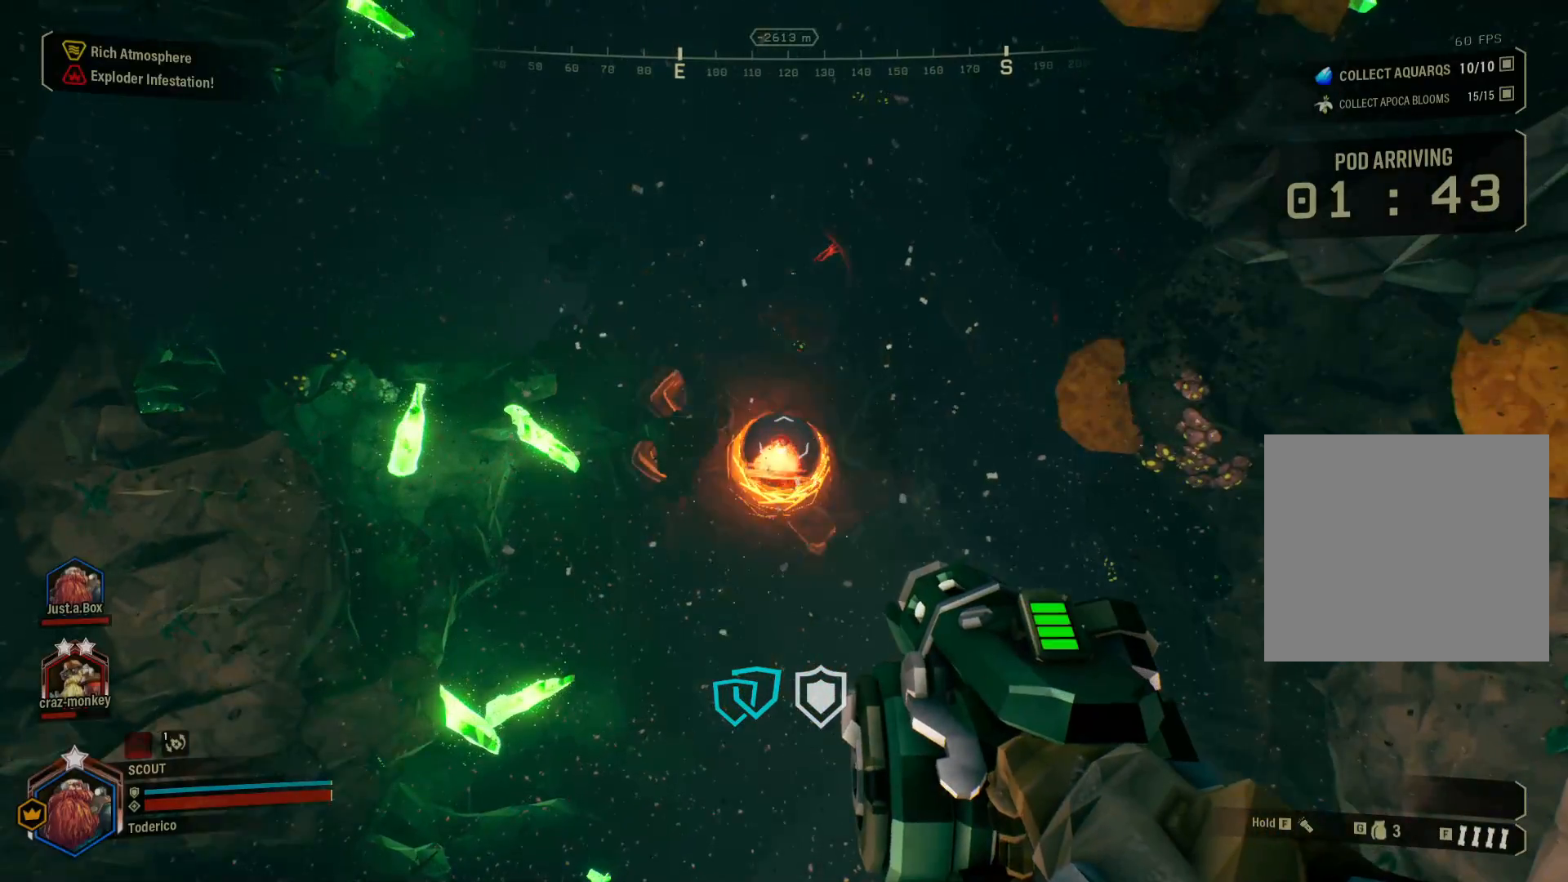
{"keys": [], "events": []}
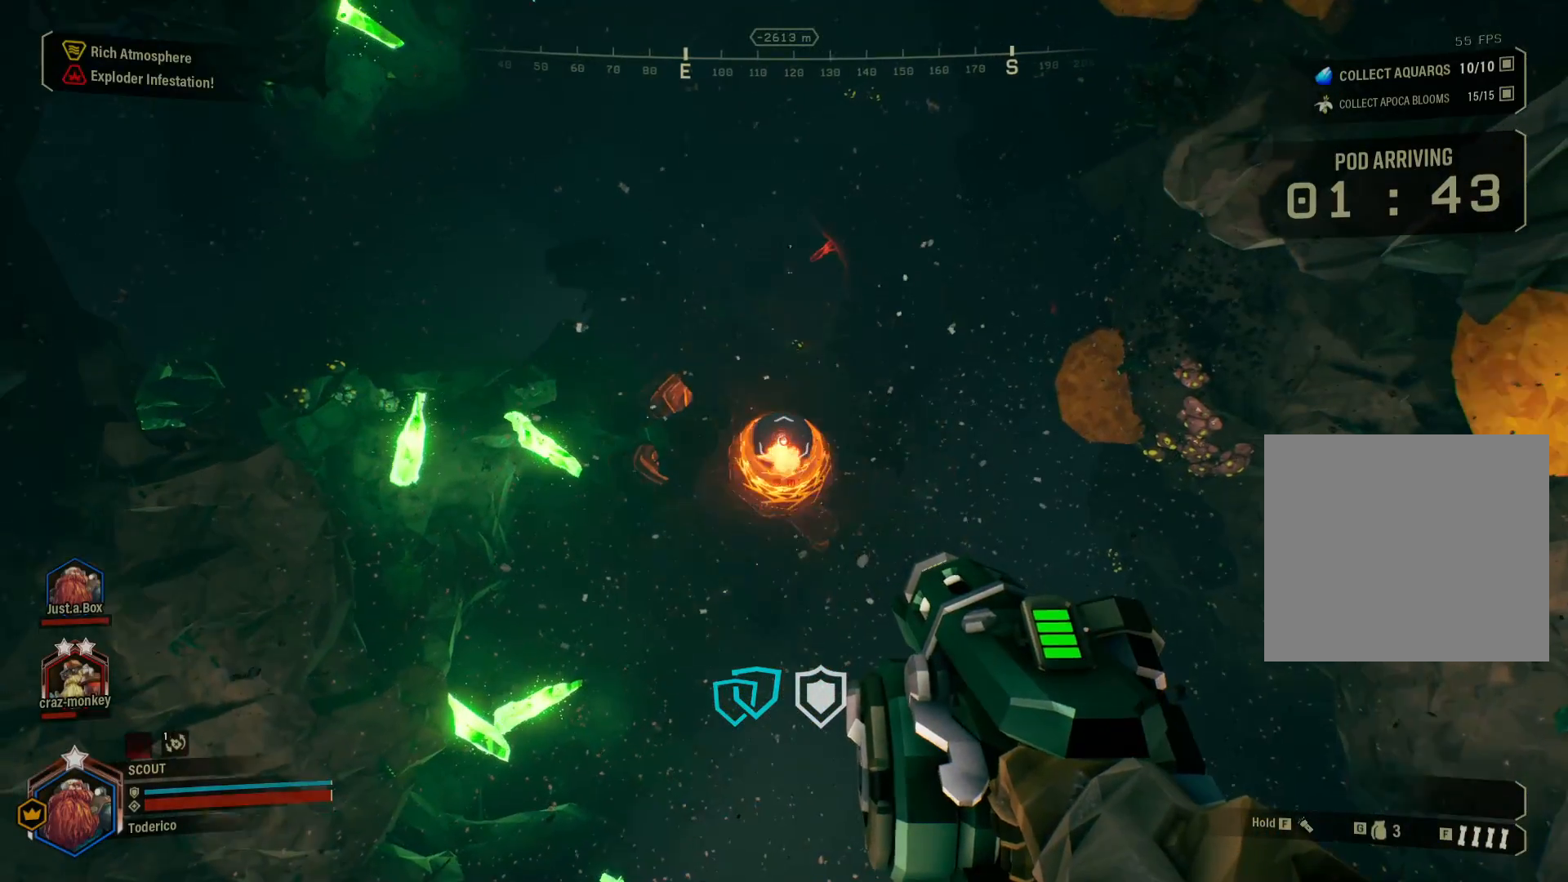
{"keys": [], "events": []}
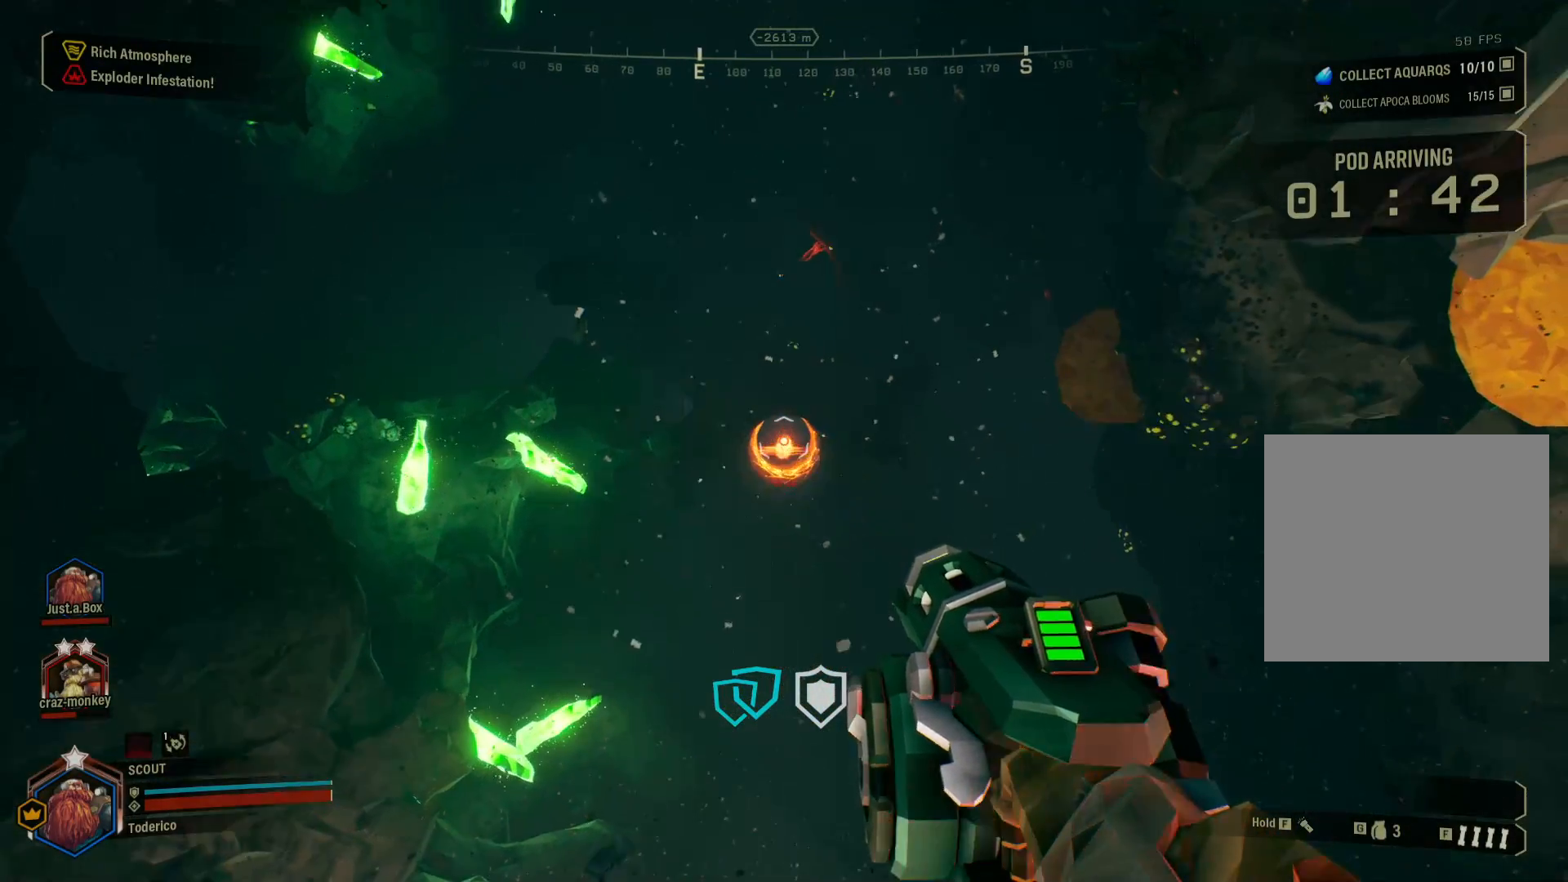
{"keys": [], "events": [[83, "a", "down"], [200, "a", "up"]]}
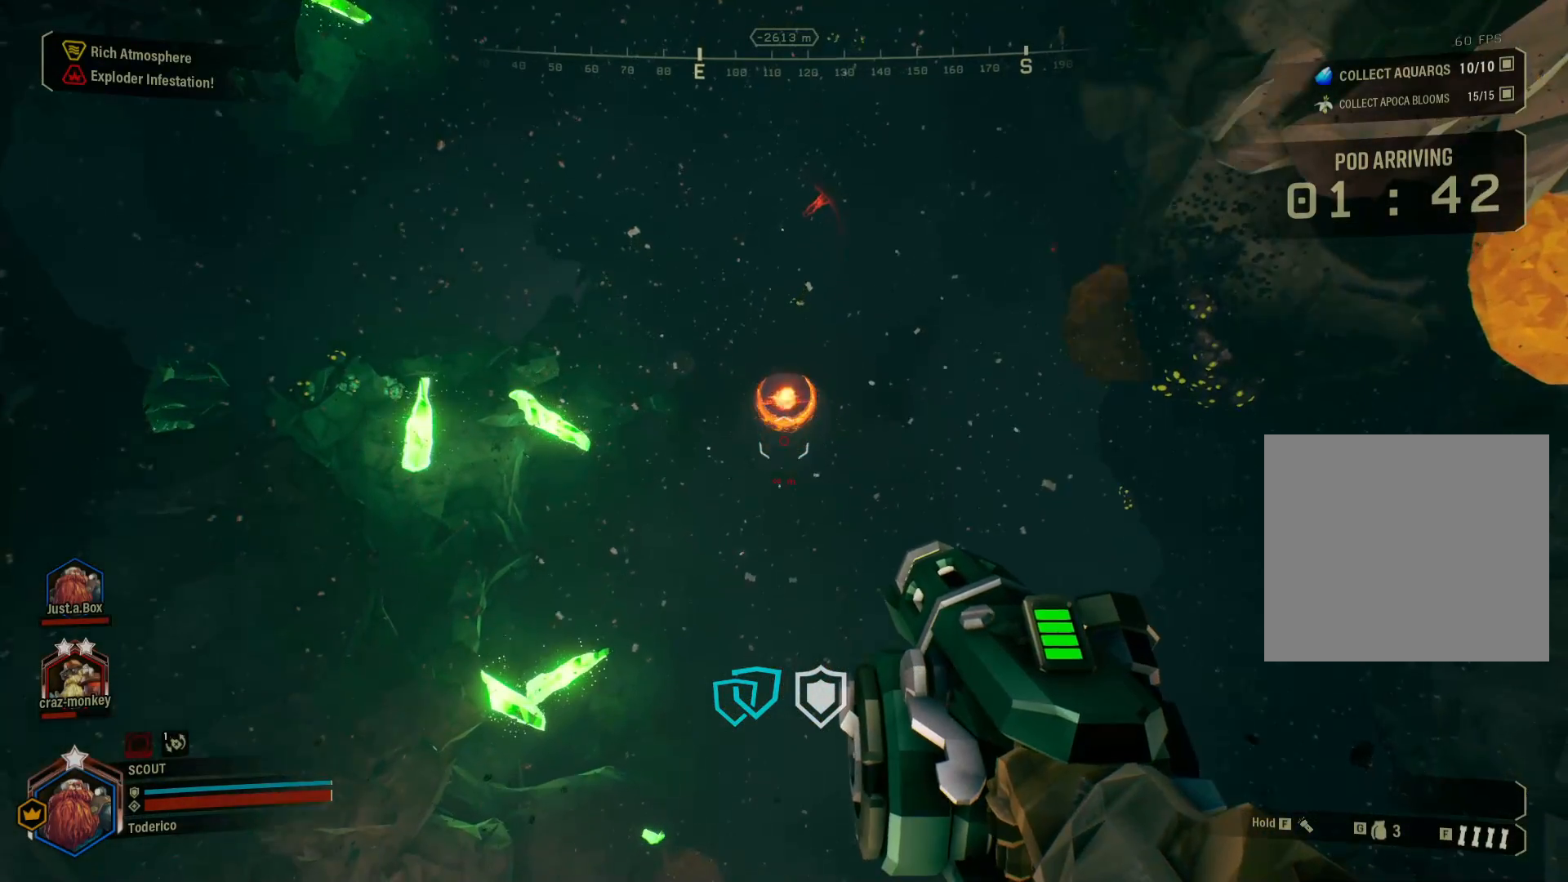
{"keys": ["a", "w"], "events": [[316, "a", "down"], [416, "w", "down"]]}